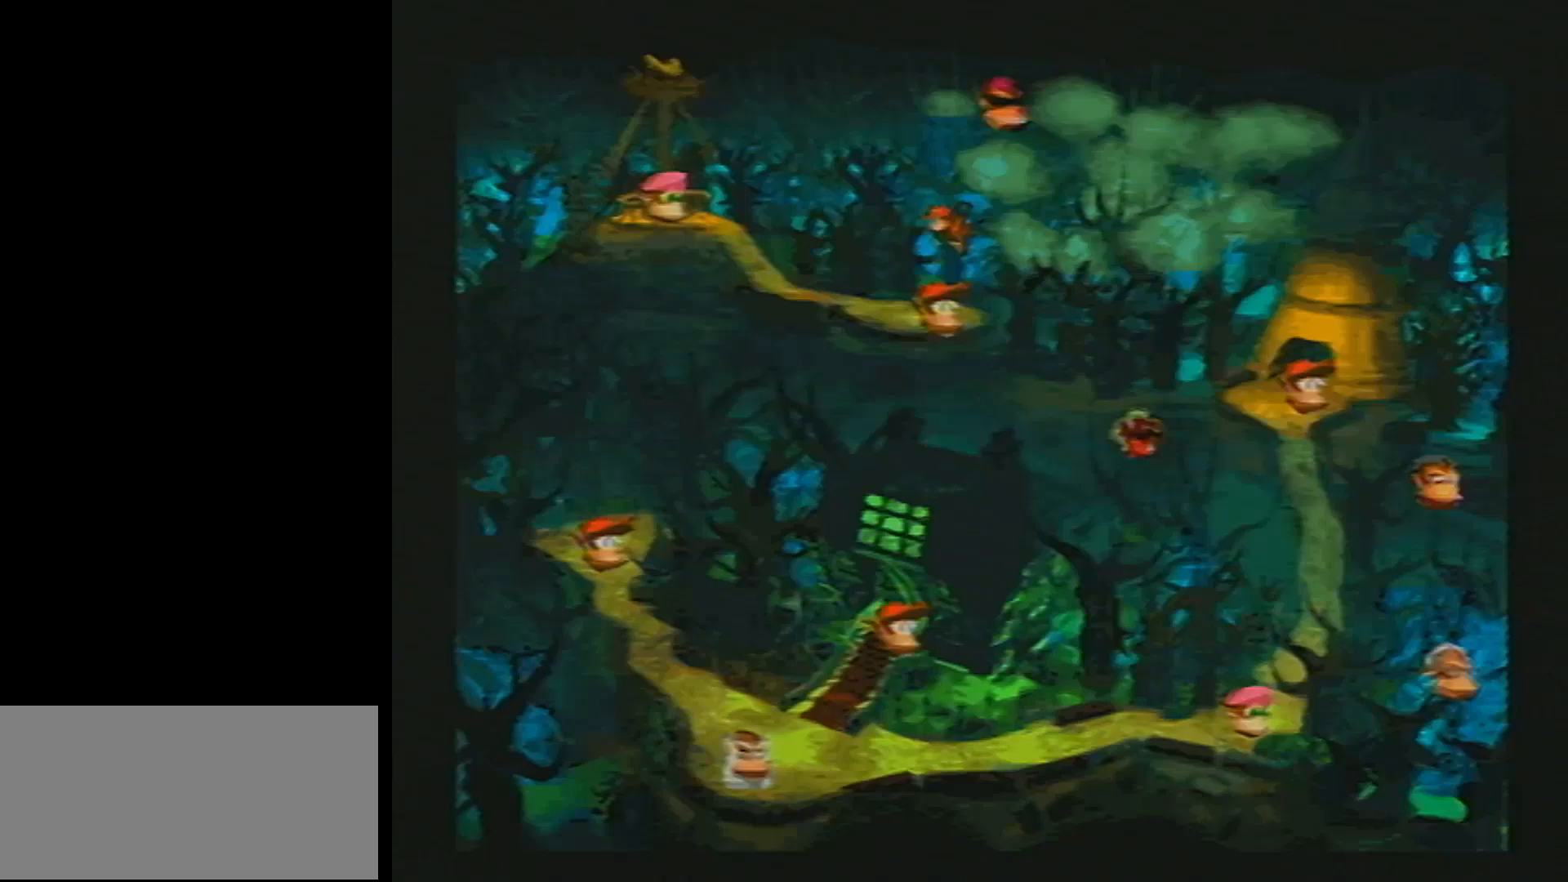
Gameplay with a controller (Nintendo layout); each line is a JSON object with the inputs held at the frame after it. "events" lists button and stick changes between this image and that frame as [ms after this image, input, new state], when the widget could be followed in between. Not read: L3 R1 R3.
{"buttons": ["B"], "events": [[100, "B", "down"], [167, "B", "up"], [217, "B", "down"], [300, "B", "up"], [350, "B", "down"]]}
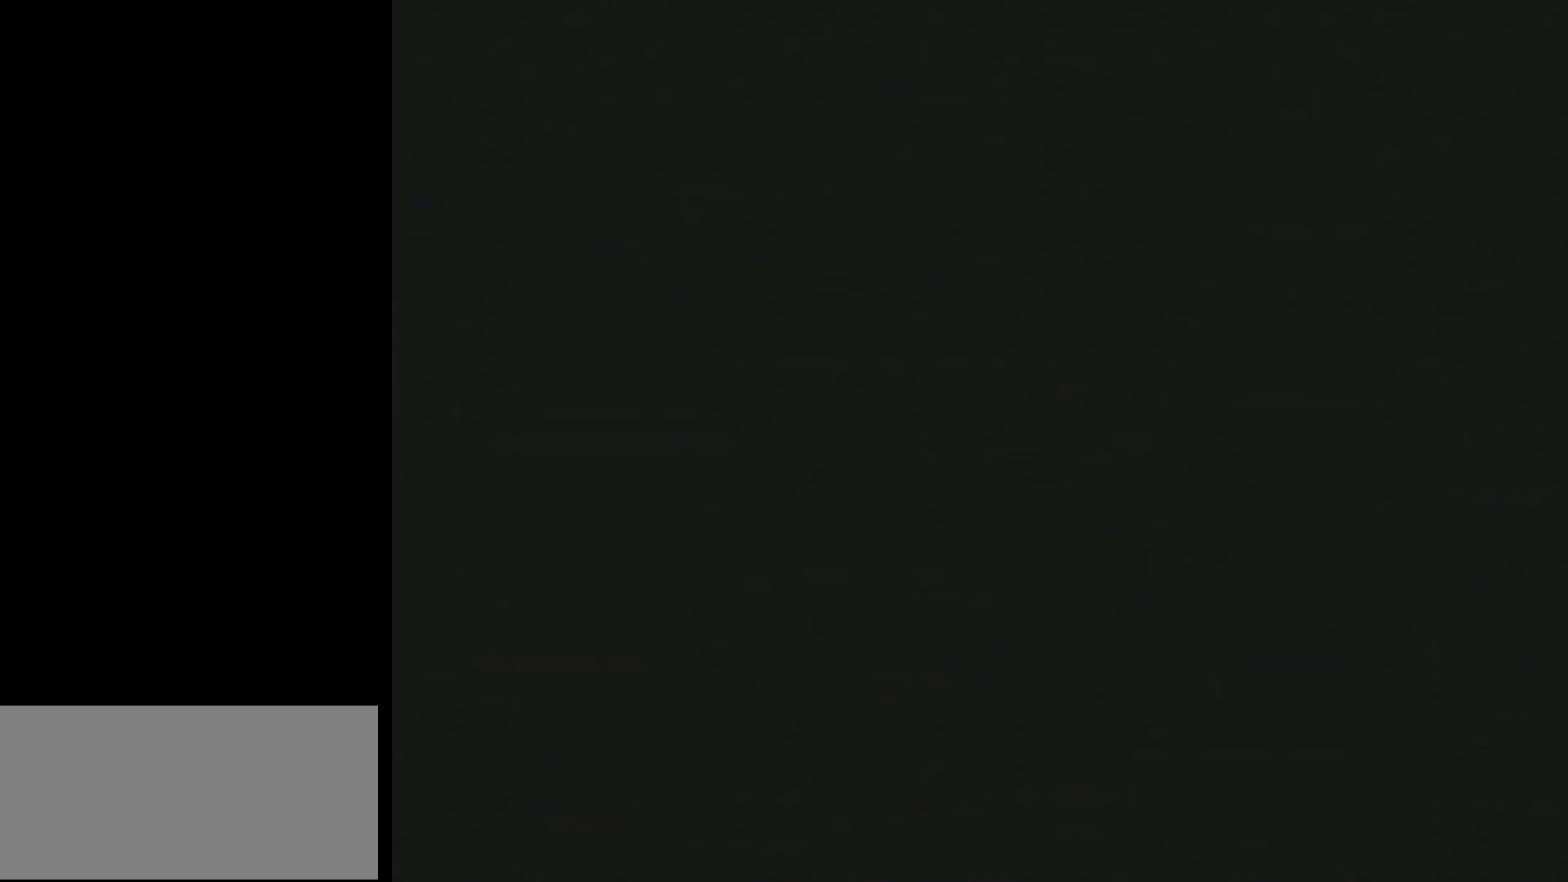
{"buttons": ["B"], "events": []}
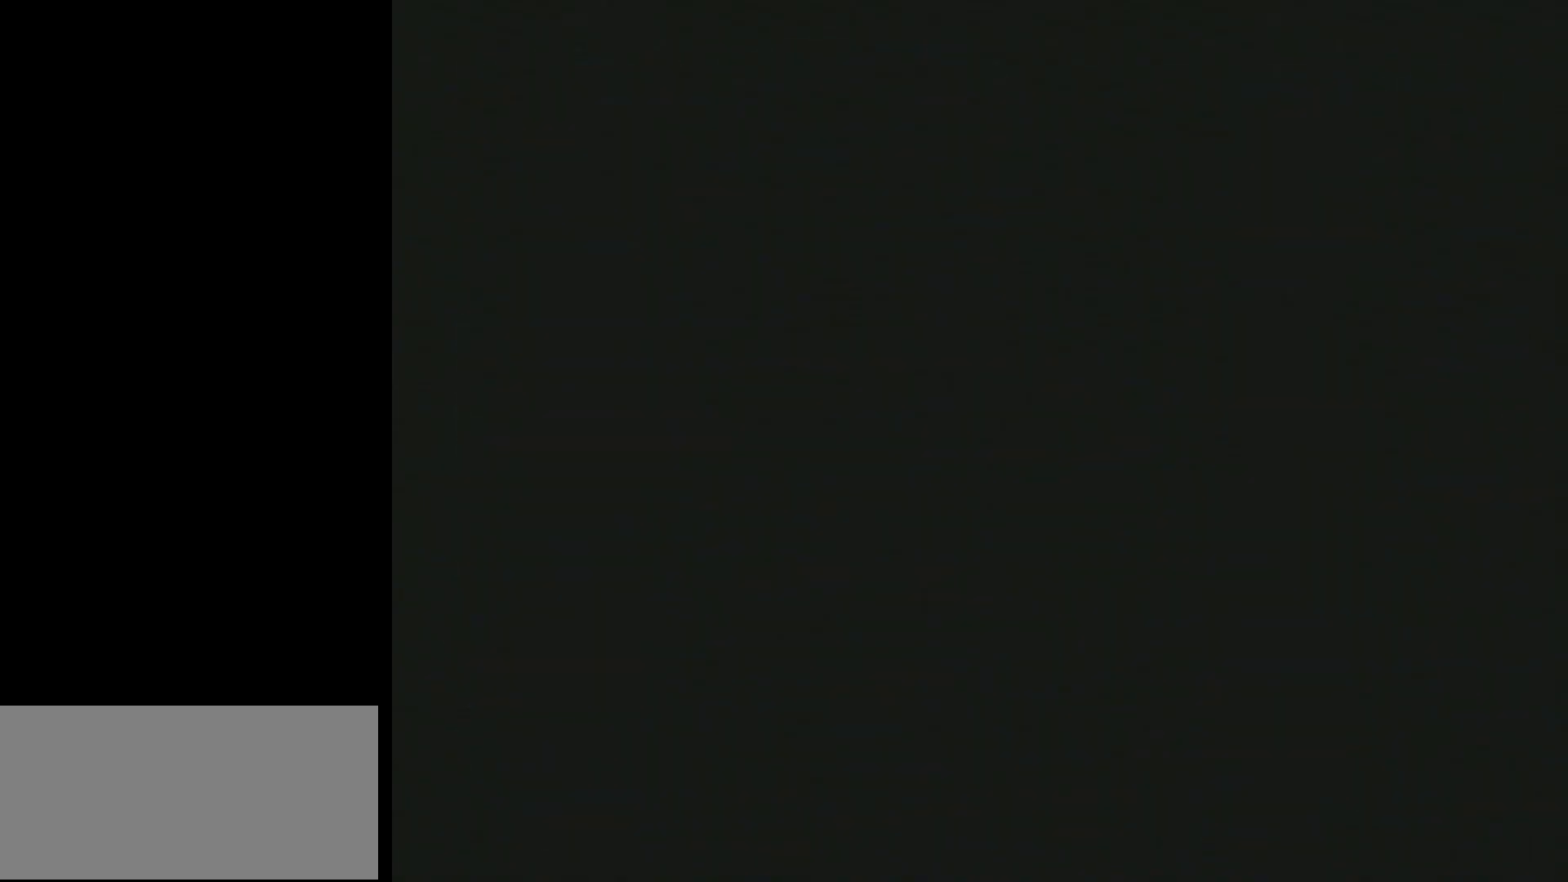
{"buttons": ["B"], "events": []}
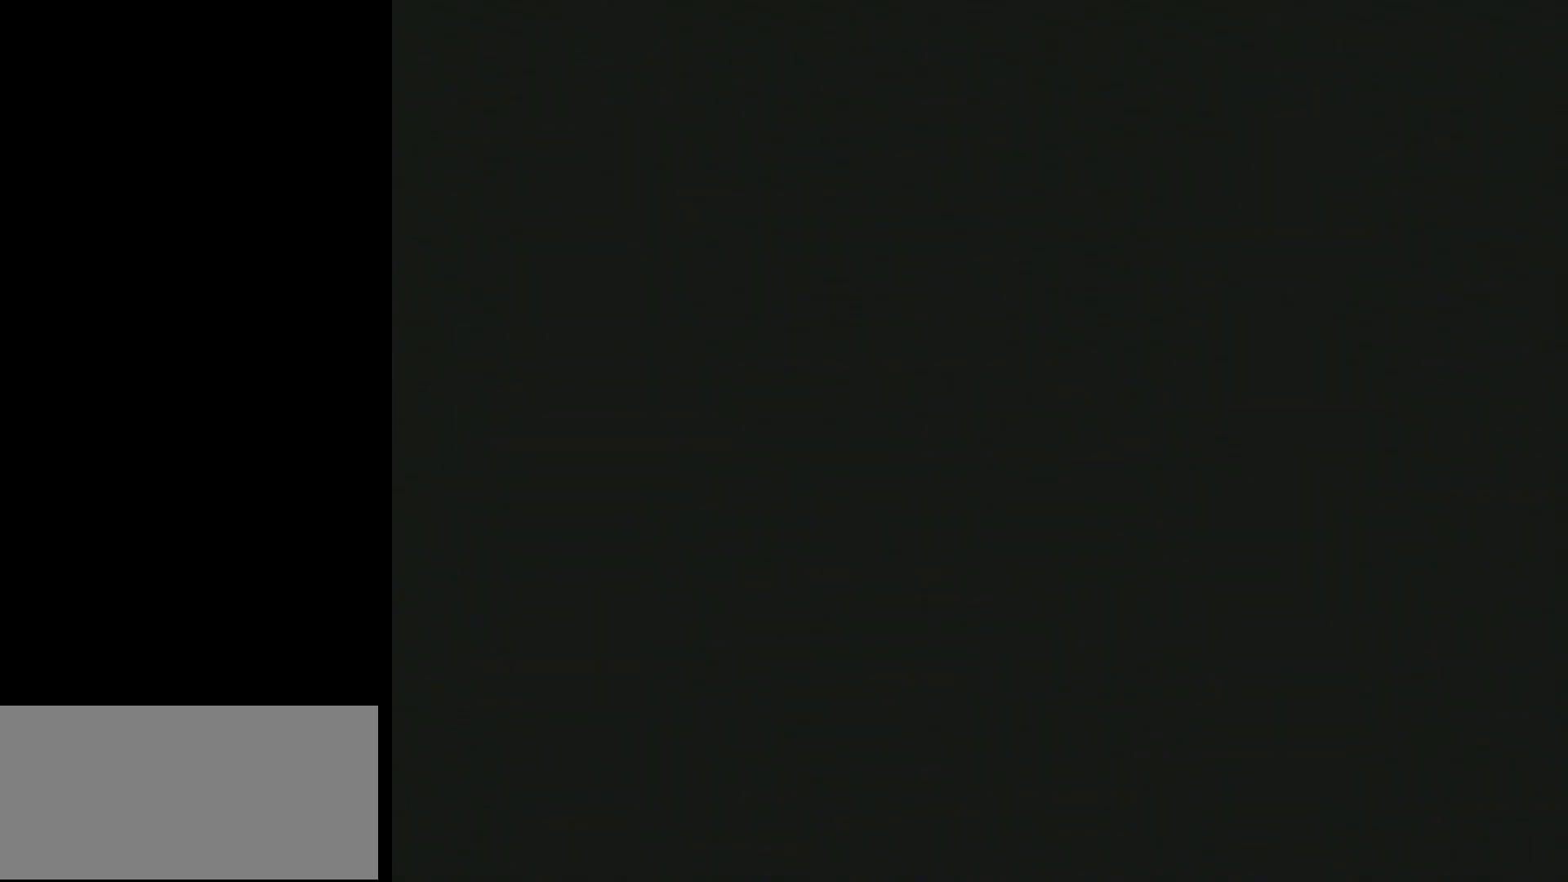
{"buttons": ["B"], "events": []}
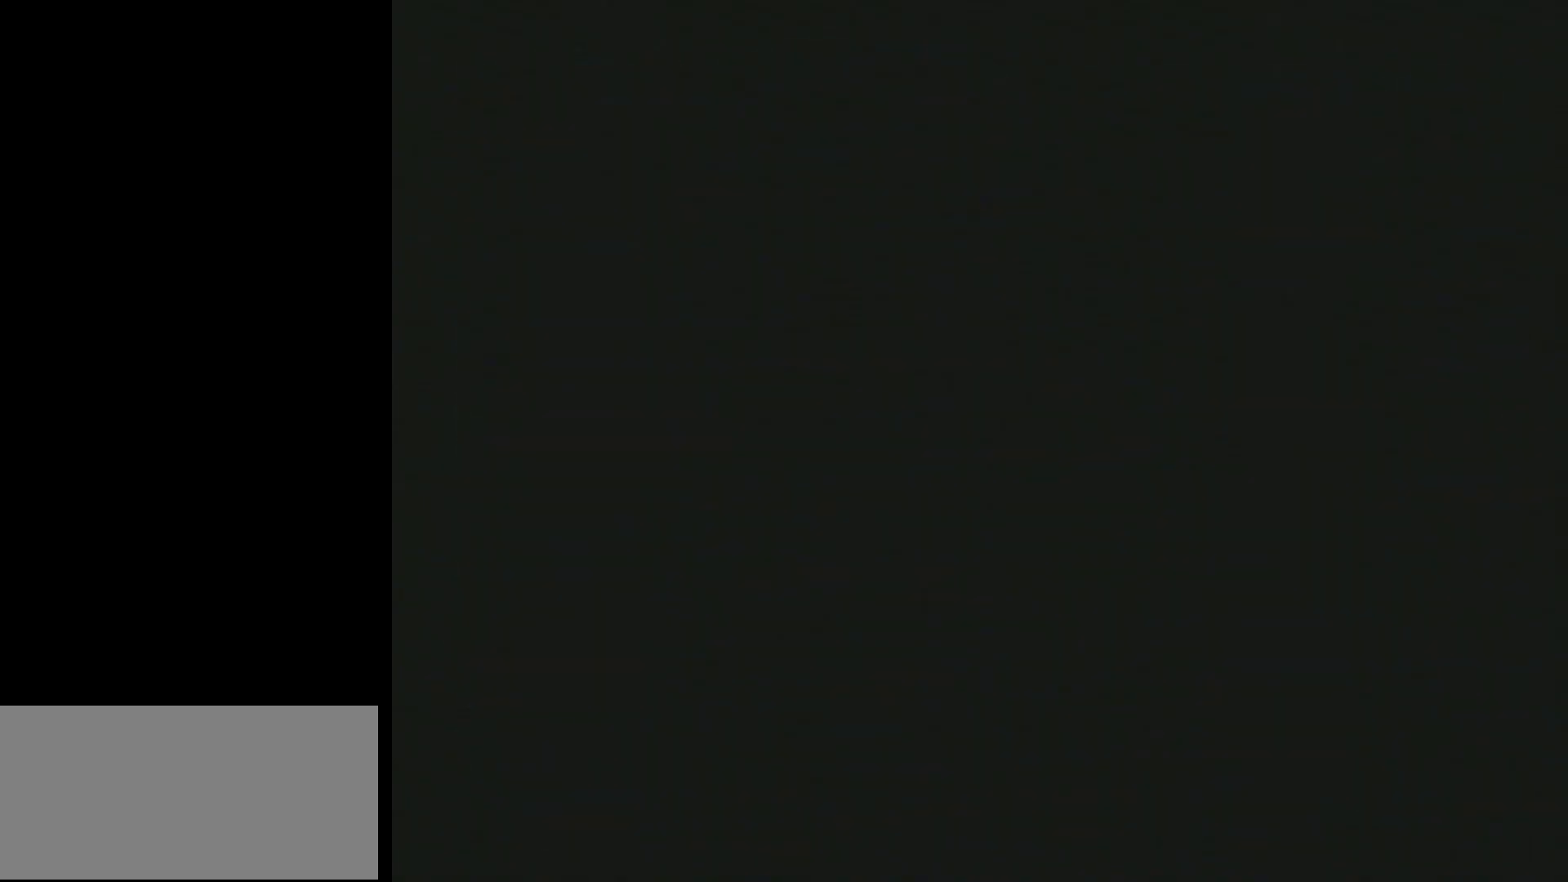
{"buttons": ["B"], "events": []}
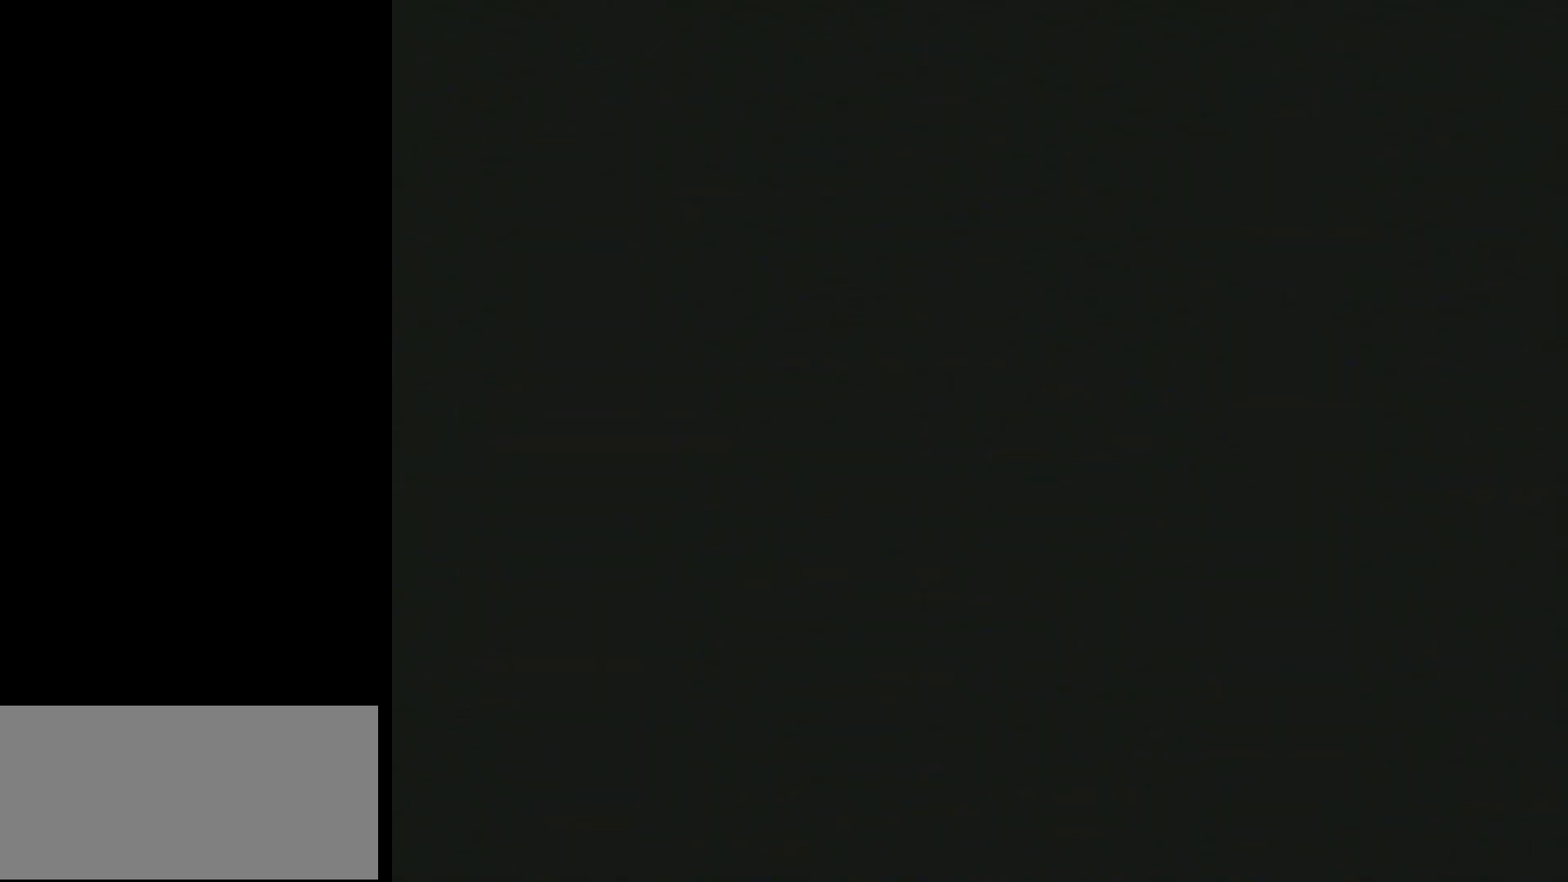
{"buttons": ["B"], "events": []}
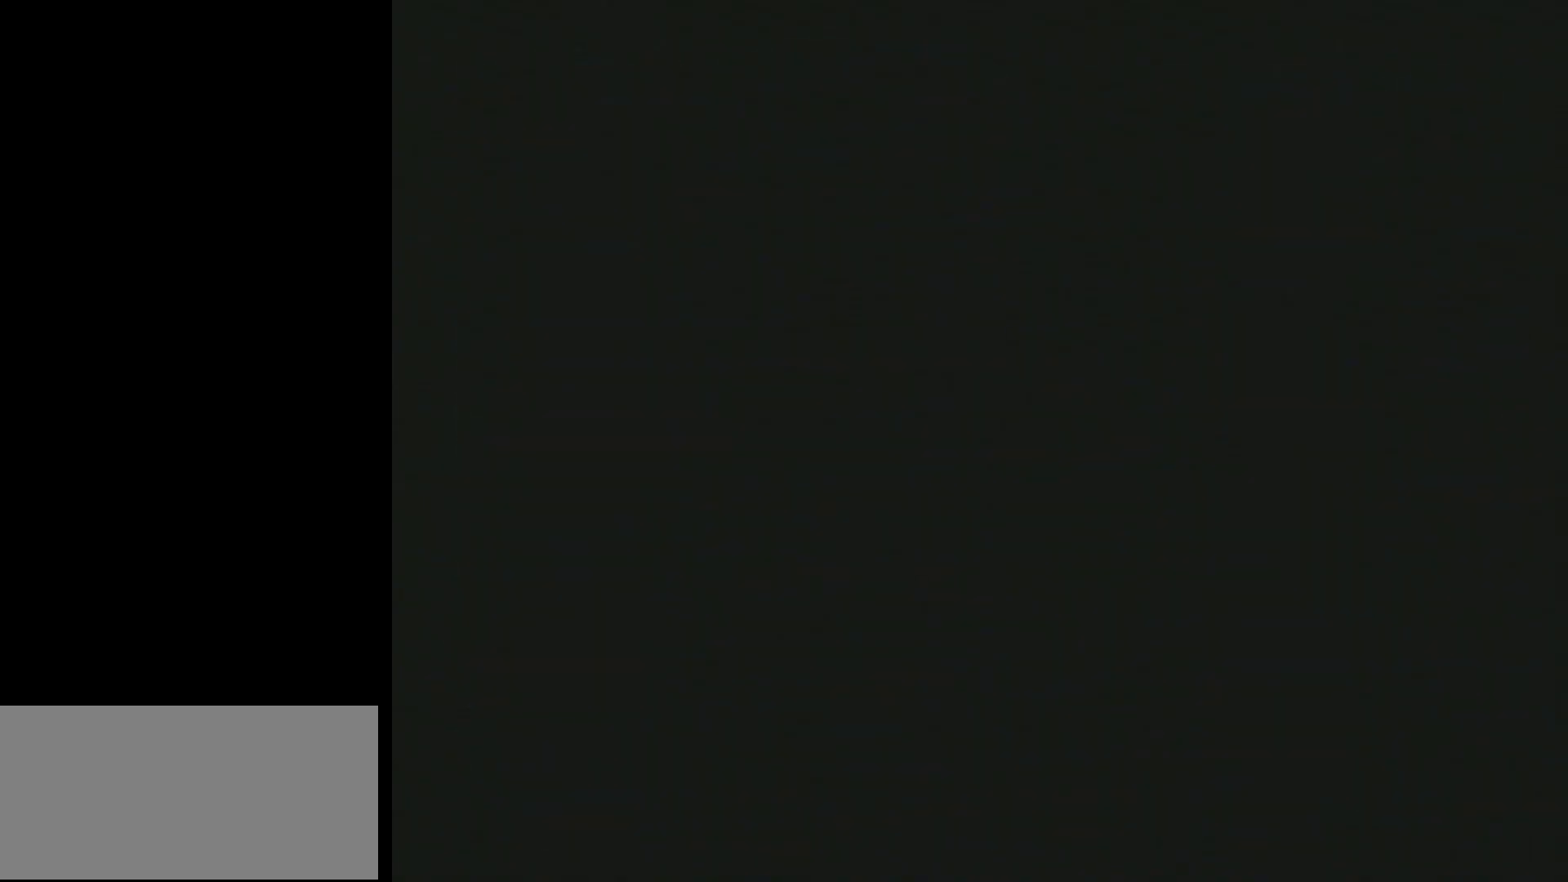
{"buttons": ["Y", "DPAD_RIGHT"], "events": [[17, "B", "up"], [17, "DPAD_RIGHT", "down"], [17, "Y", "down"]]}
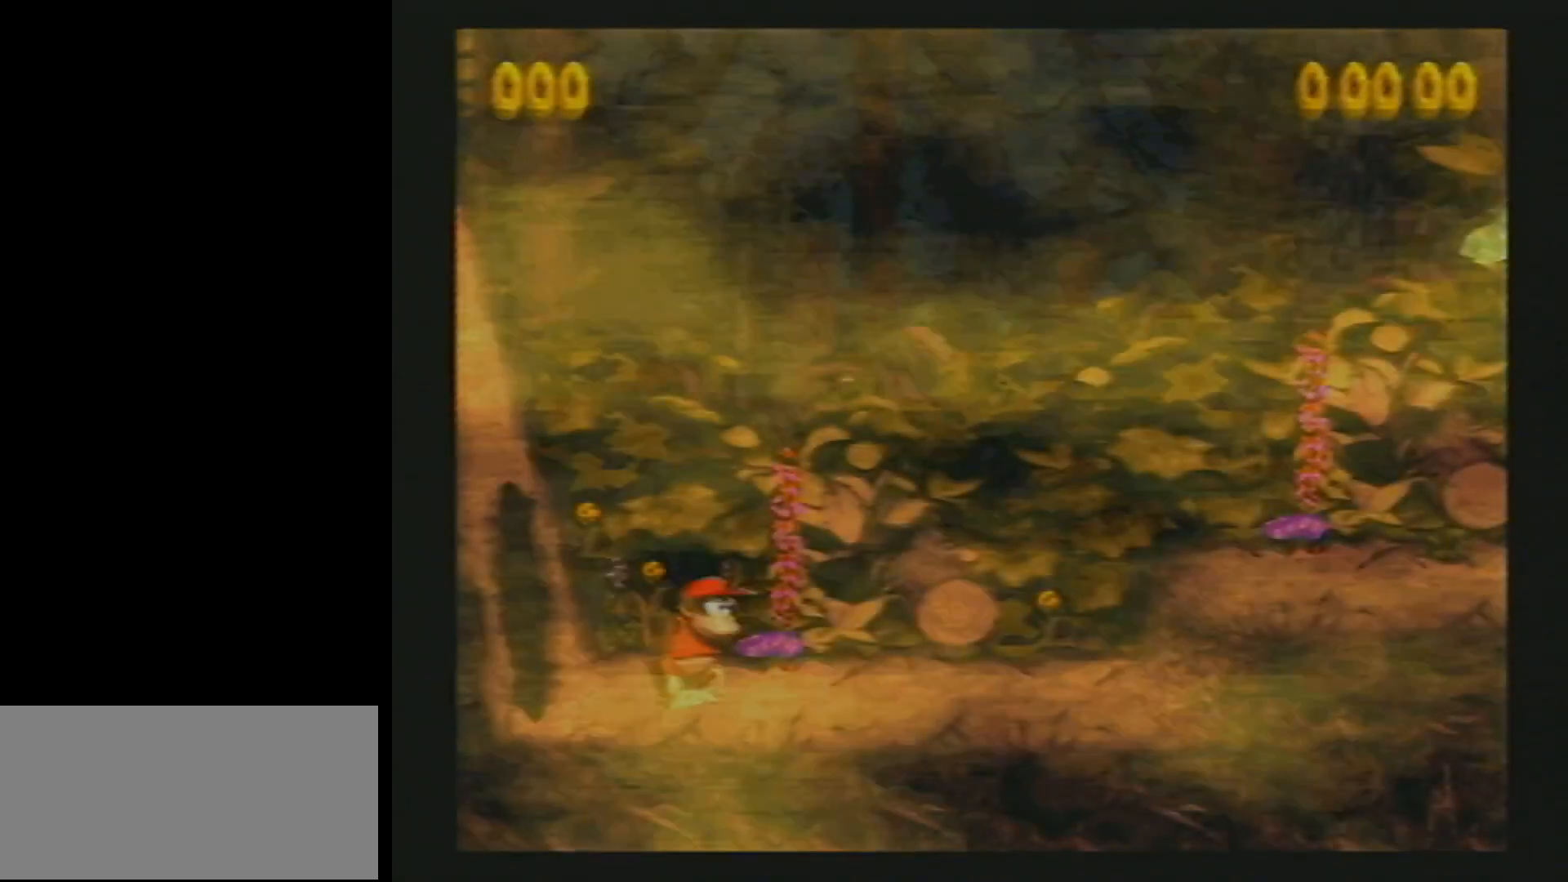
{"buttons": ["Y", "DPAD_RIGHT"], "events": [[217, "B", "down"], [267, "B", "up"]]}
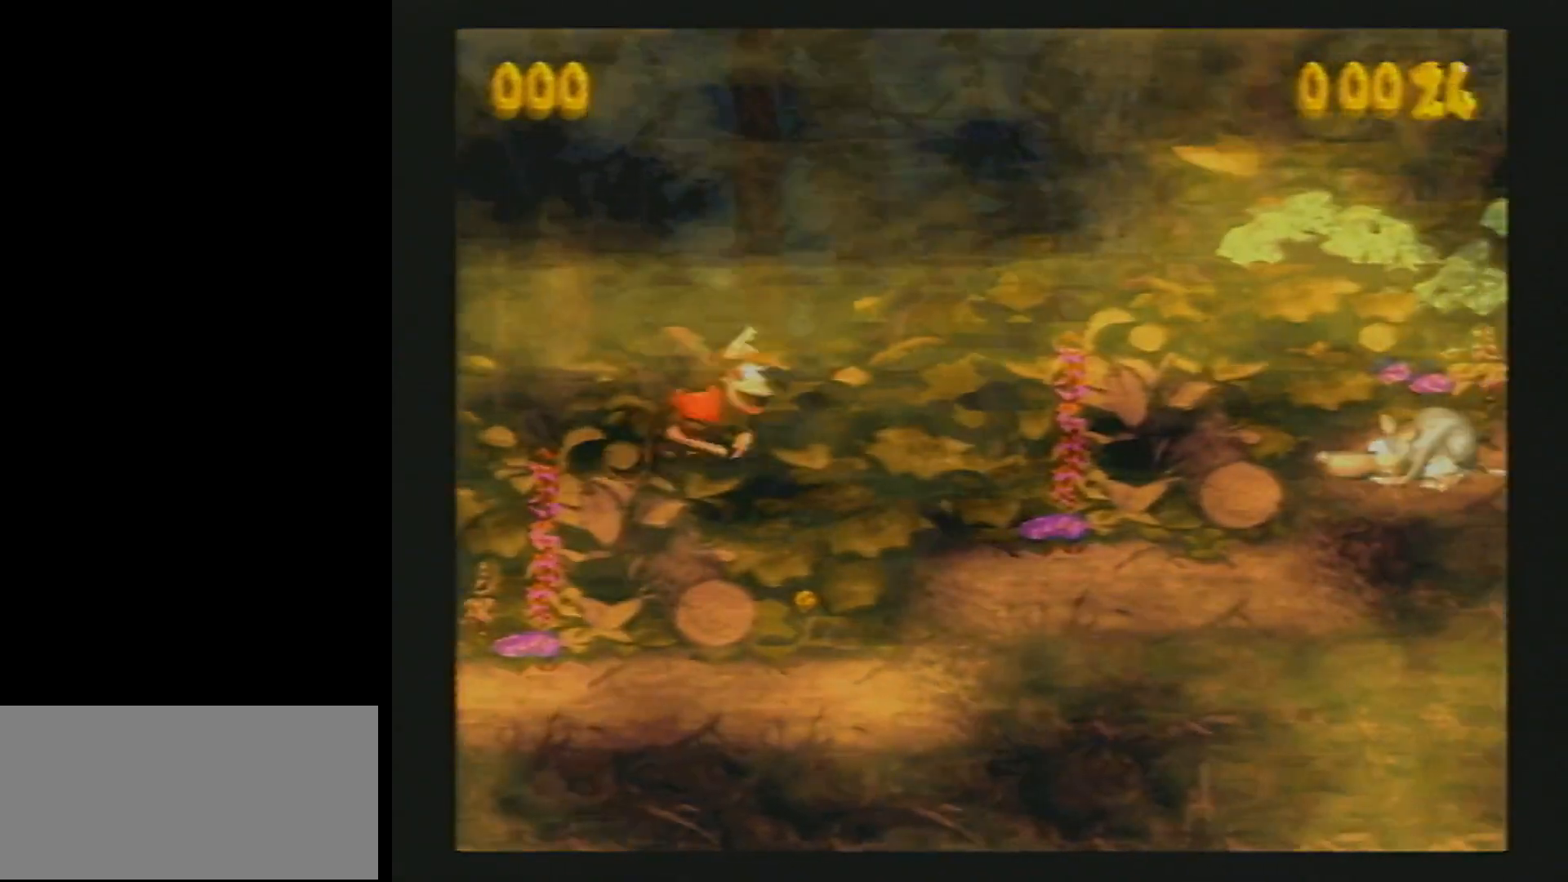
{"buttons": ["Y", "DPAD_RIGHT"], "events": [[250, "B", "down"], [333, "B", "up"]]}
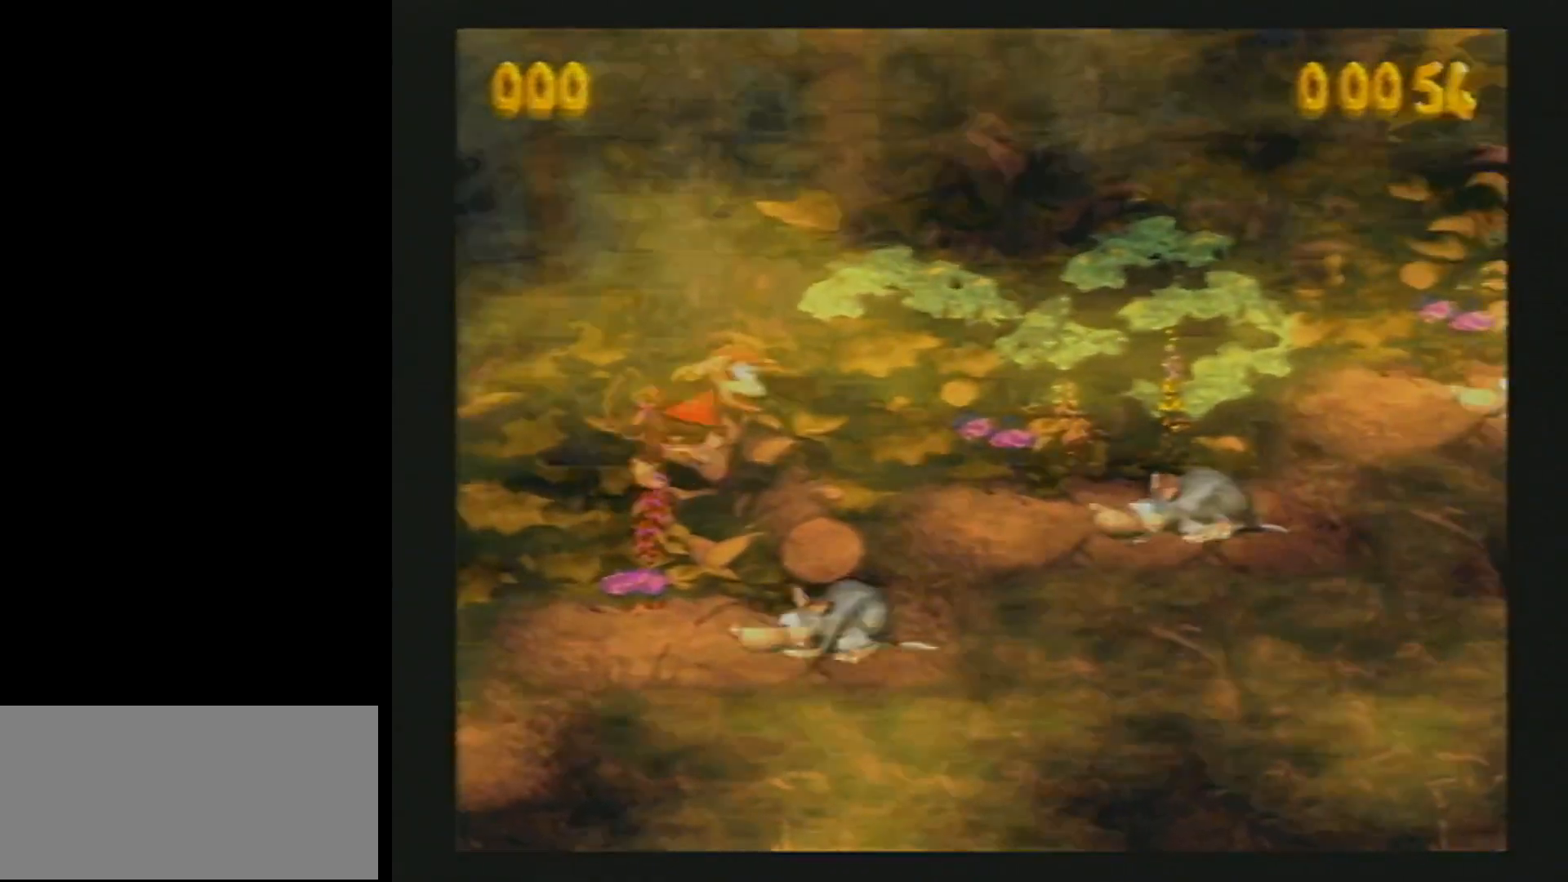
{"buttons": ["Y", "DPAD_RIGHT"], "events": []}
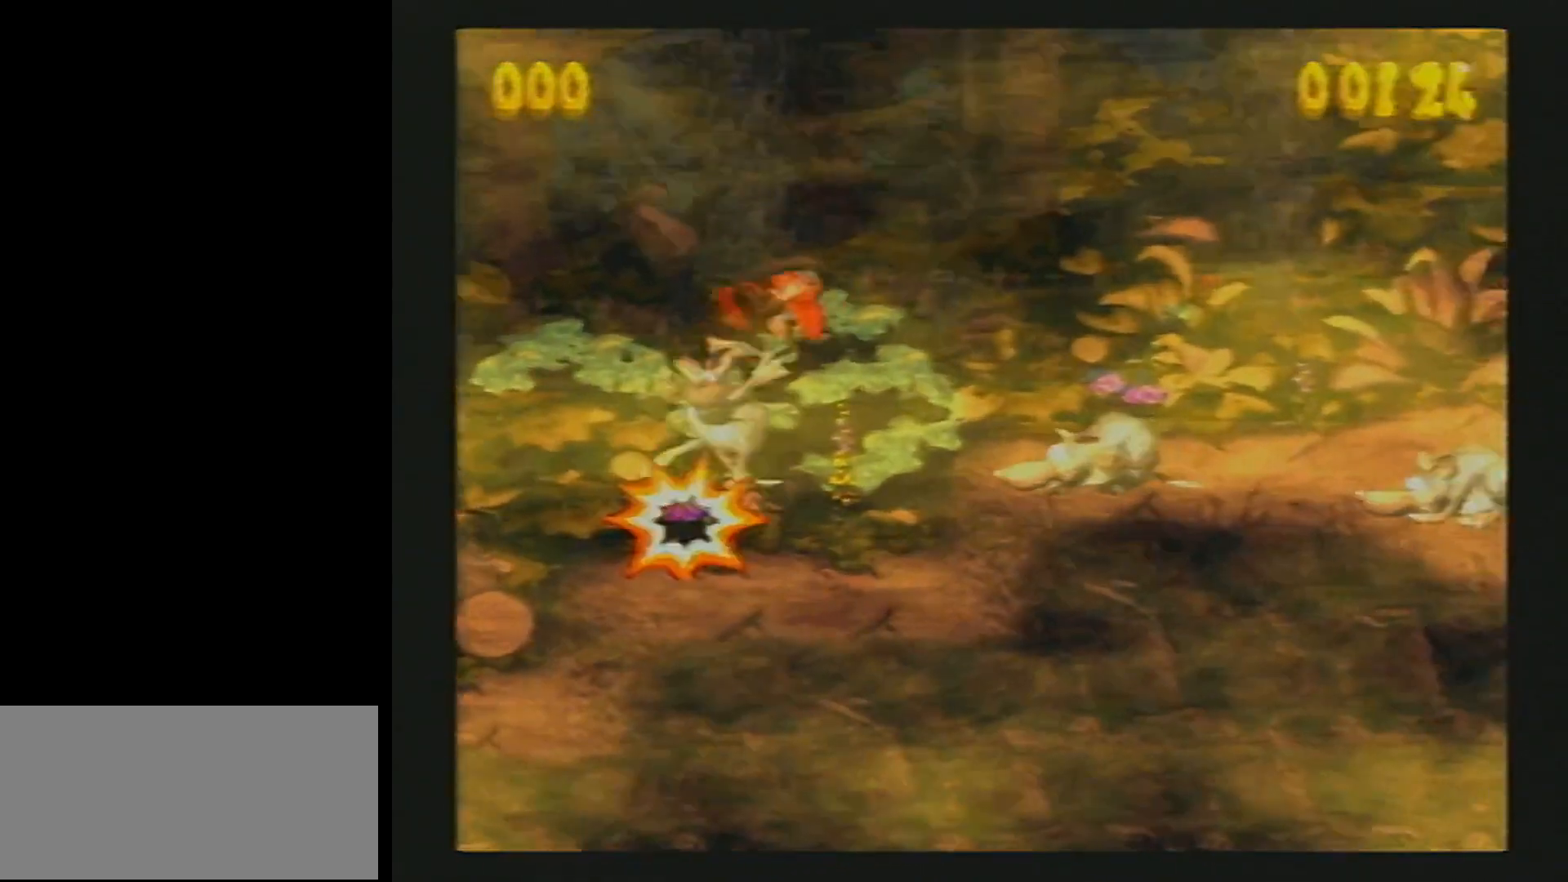
{"buttons": ["Y", "DPAD_RIGHT"], "events": [[300, "Y", "up"], [317, "Y", "down"]]}
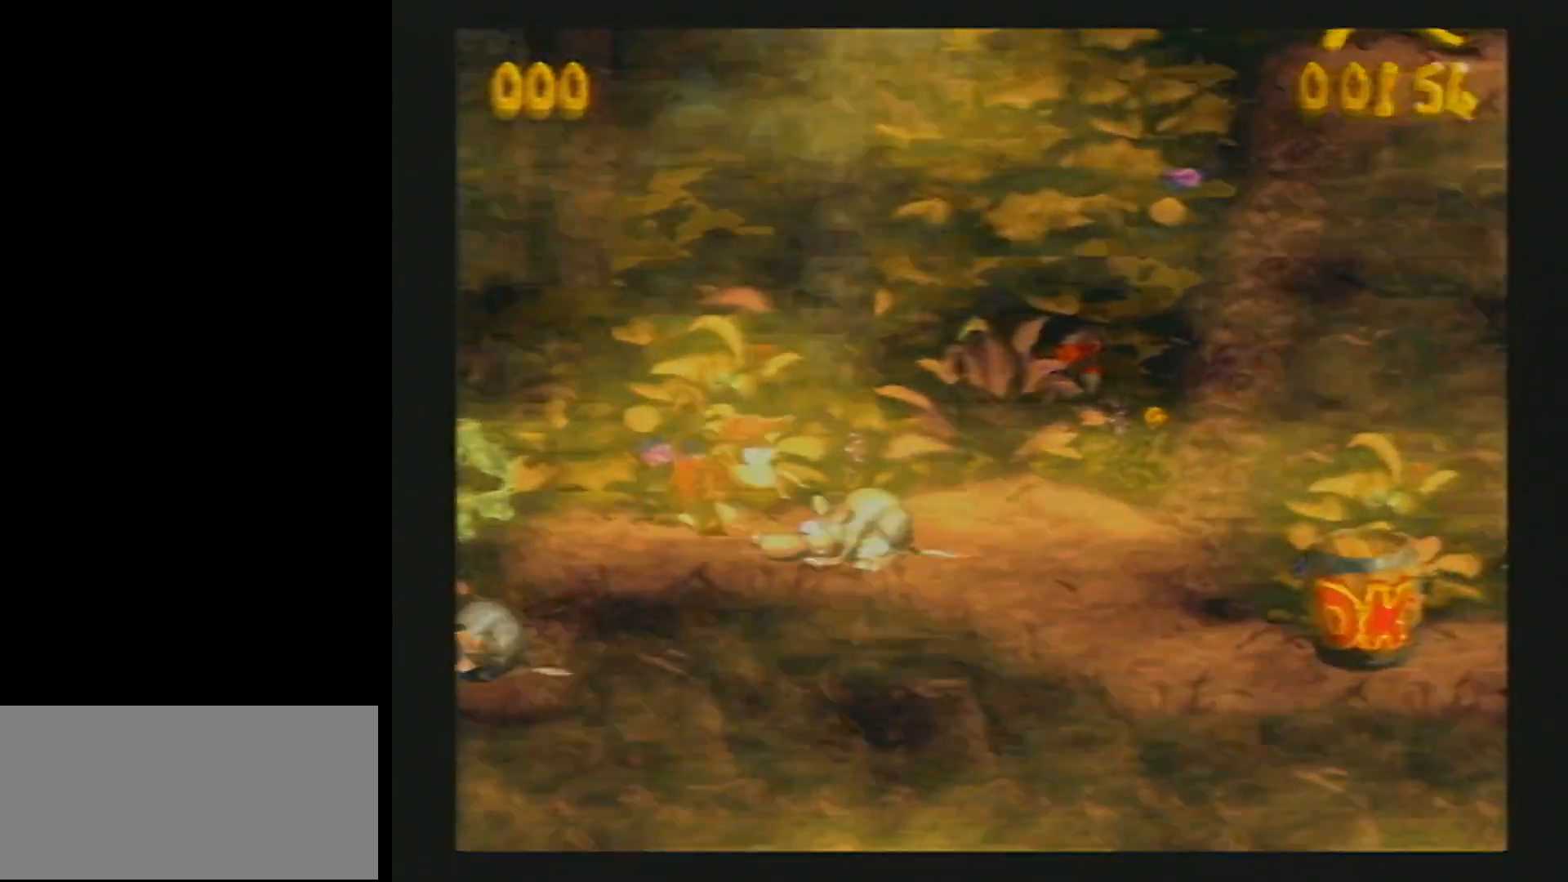
{"buttons": ["DPAD_RIGHT"], "events": [[417, "Y", "up"]]}
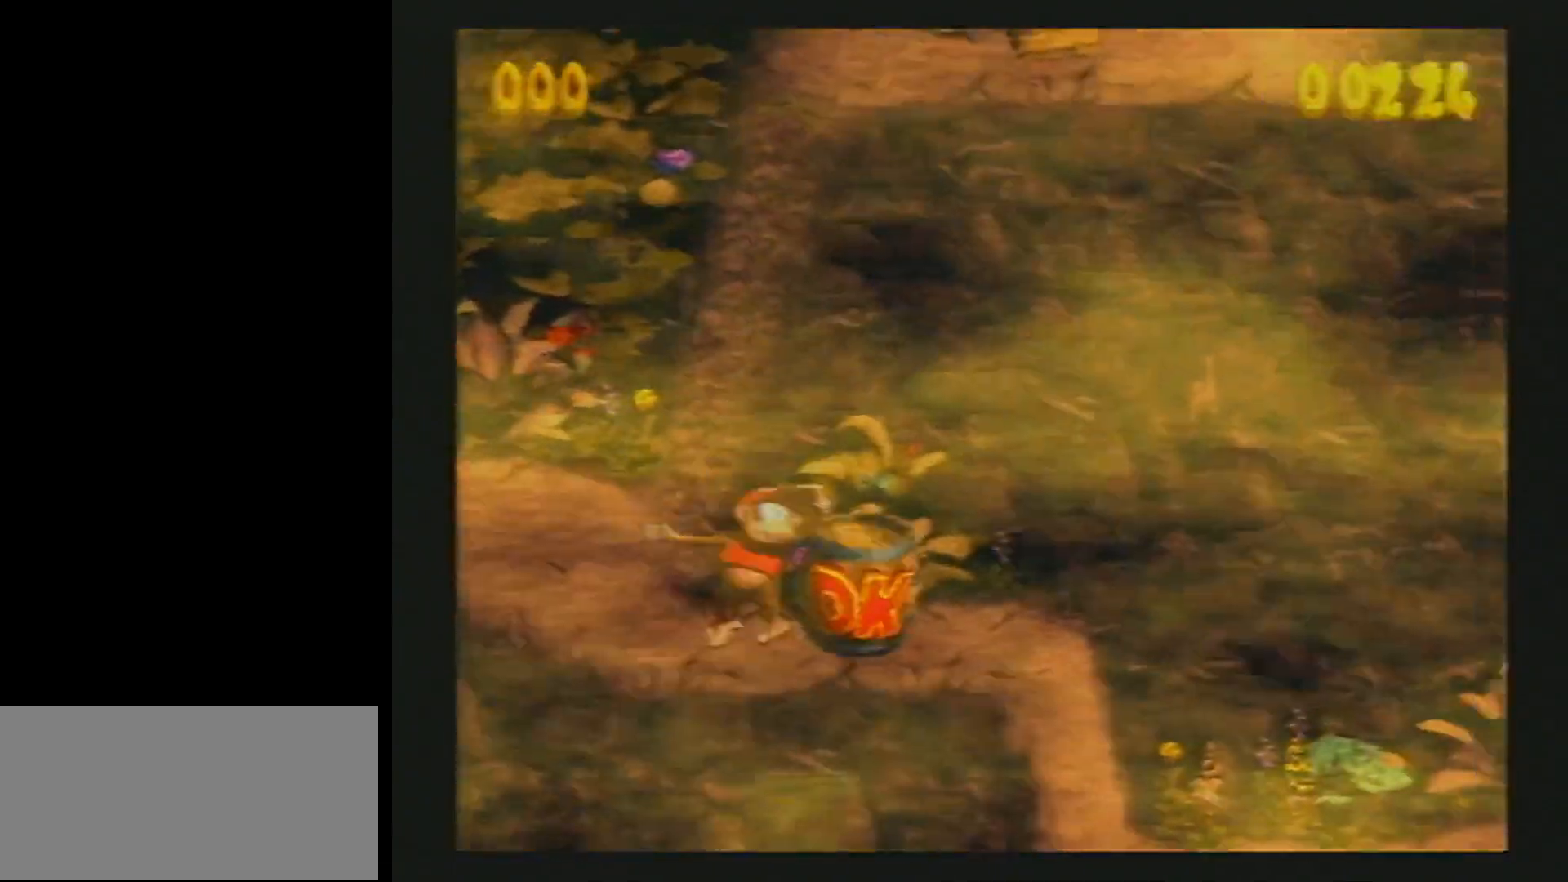
{"buttons": ["Y", "DPAD_RIGHT"], "events": [[150, "Y", "down"]]}
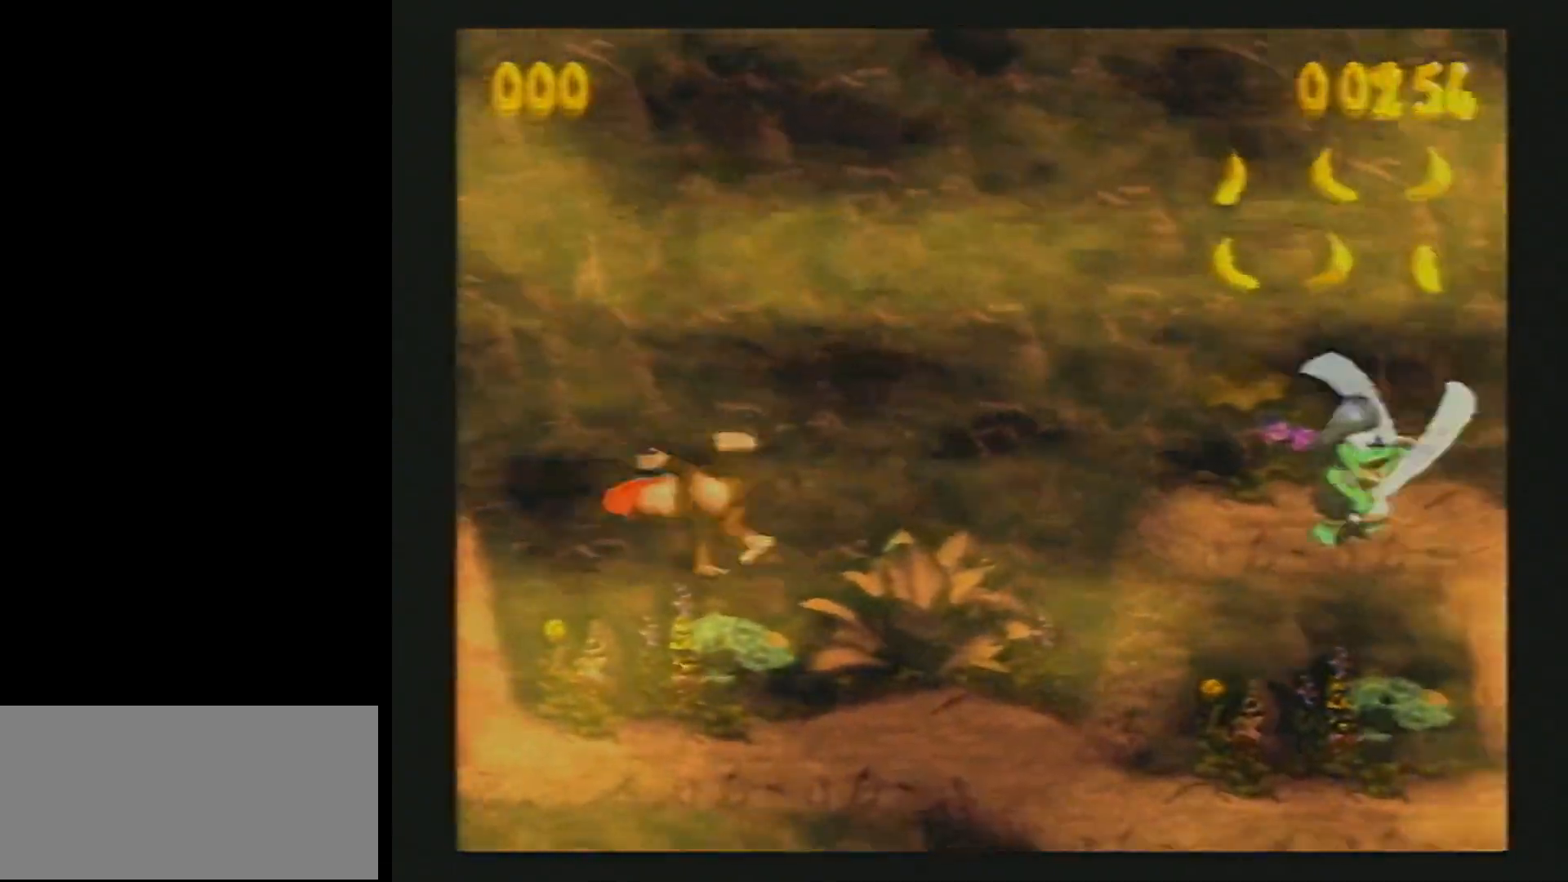
{"buttons": ["Y", "DPAD_RIGHT"], "events": []}
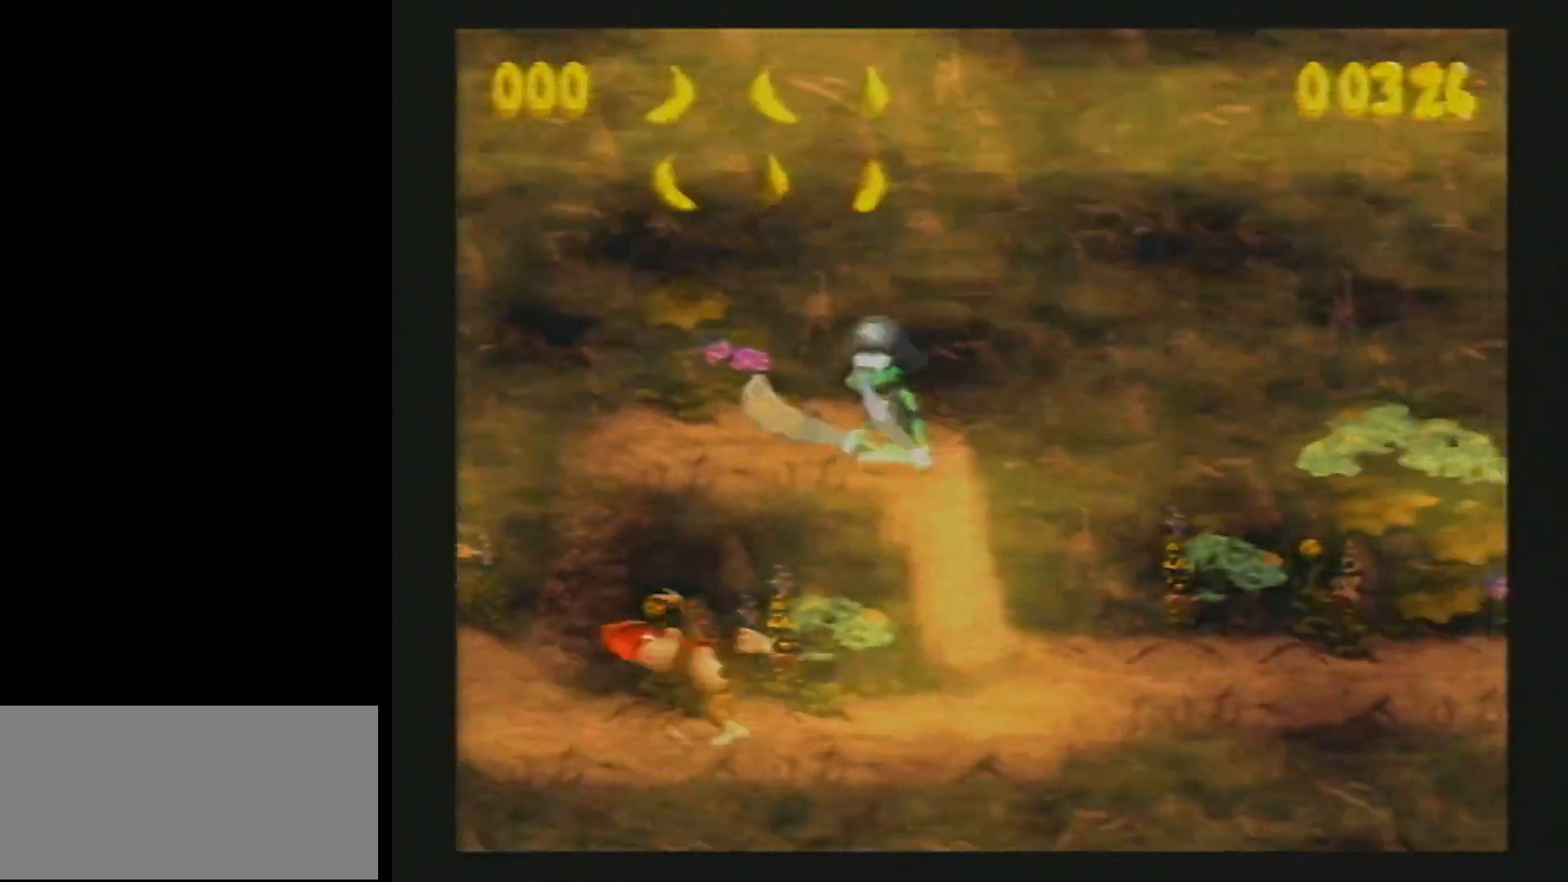
{"buttons": ["Y", "DPAD_RIGHT"], "events": [[100, "B", "down"], [150, "B", "up"]]}
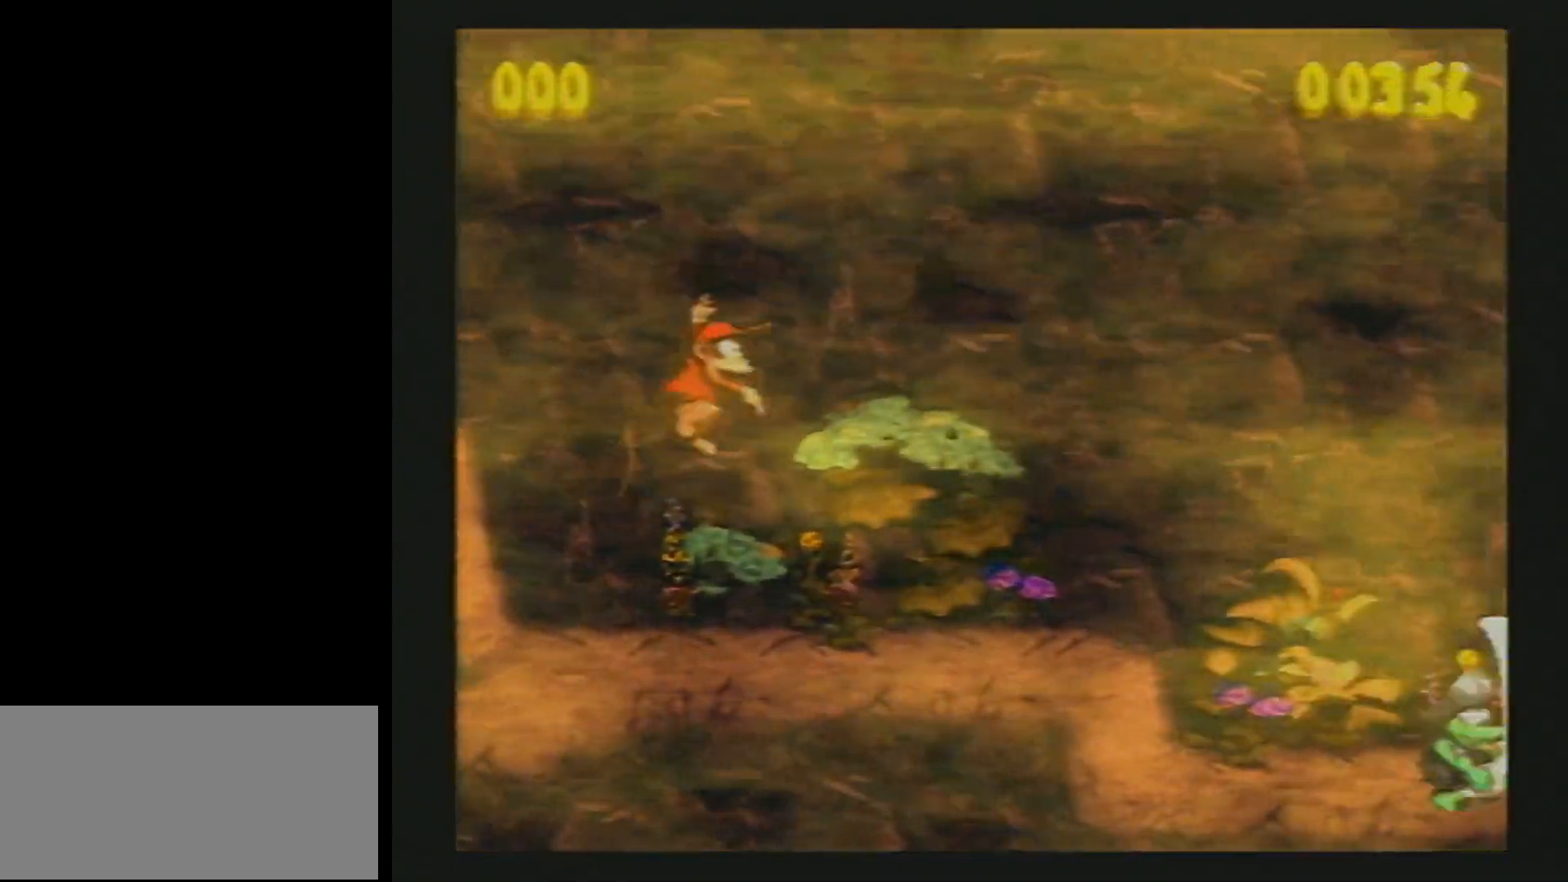
{"buttons": ["Y", "DPAD_RIGHT"], "events": [[267, "Y", "up"], [283, "Y", "down"]]}
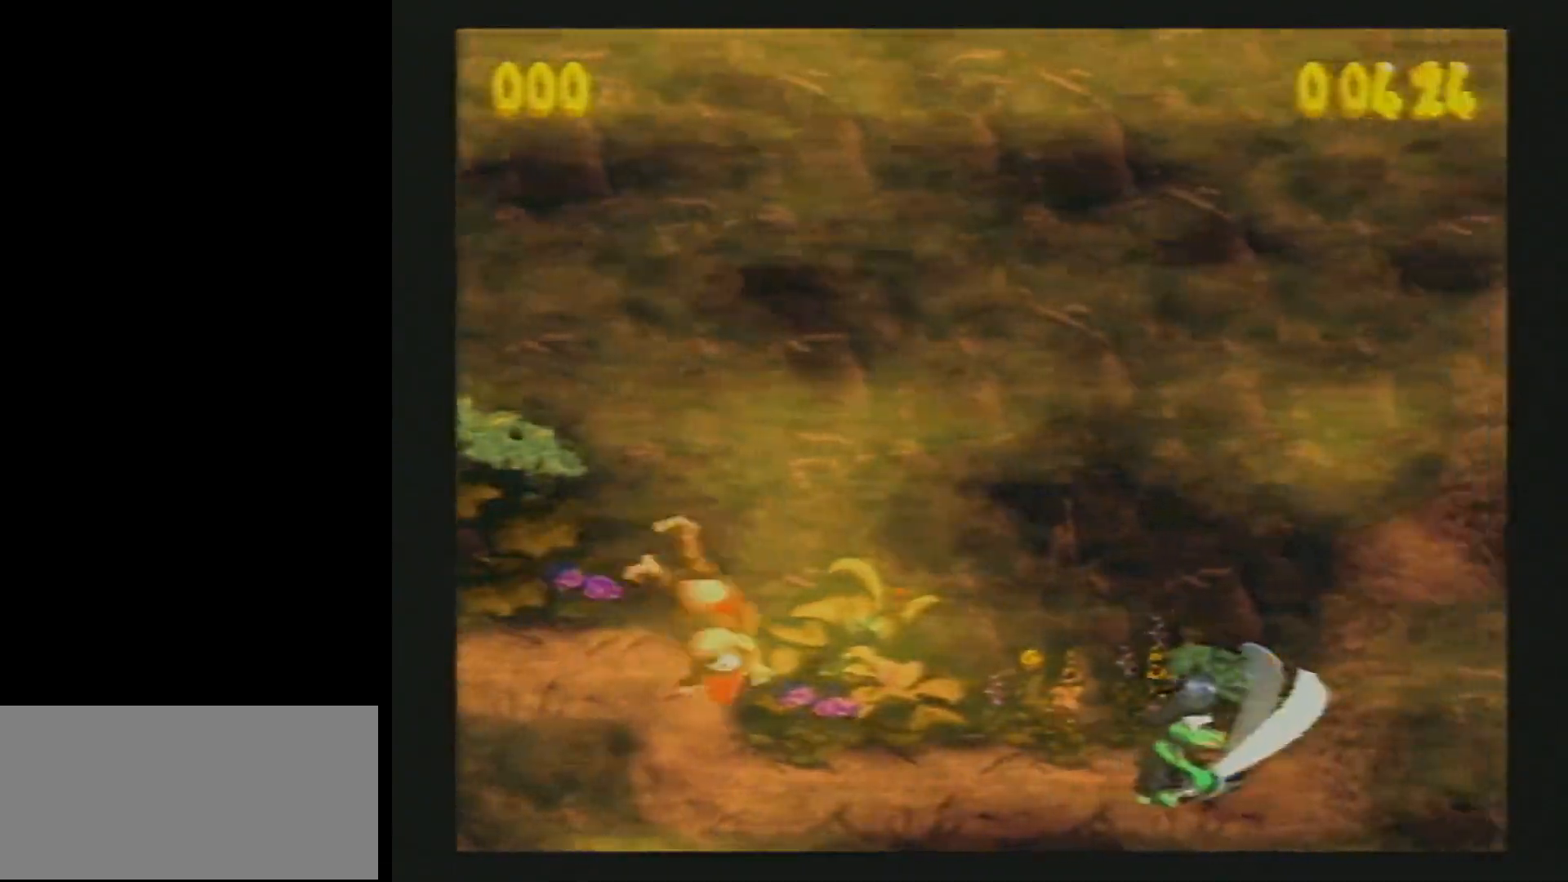
{"buttons": ["Y", "DPAD_RIGHT"], "events": [[117, "B", "down"], [283, "B", "up"]]}
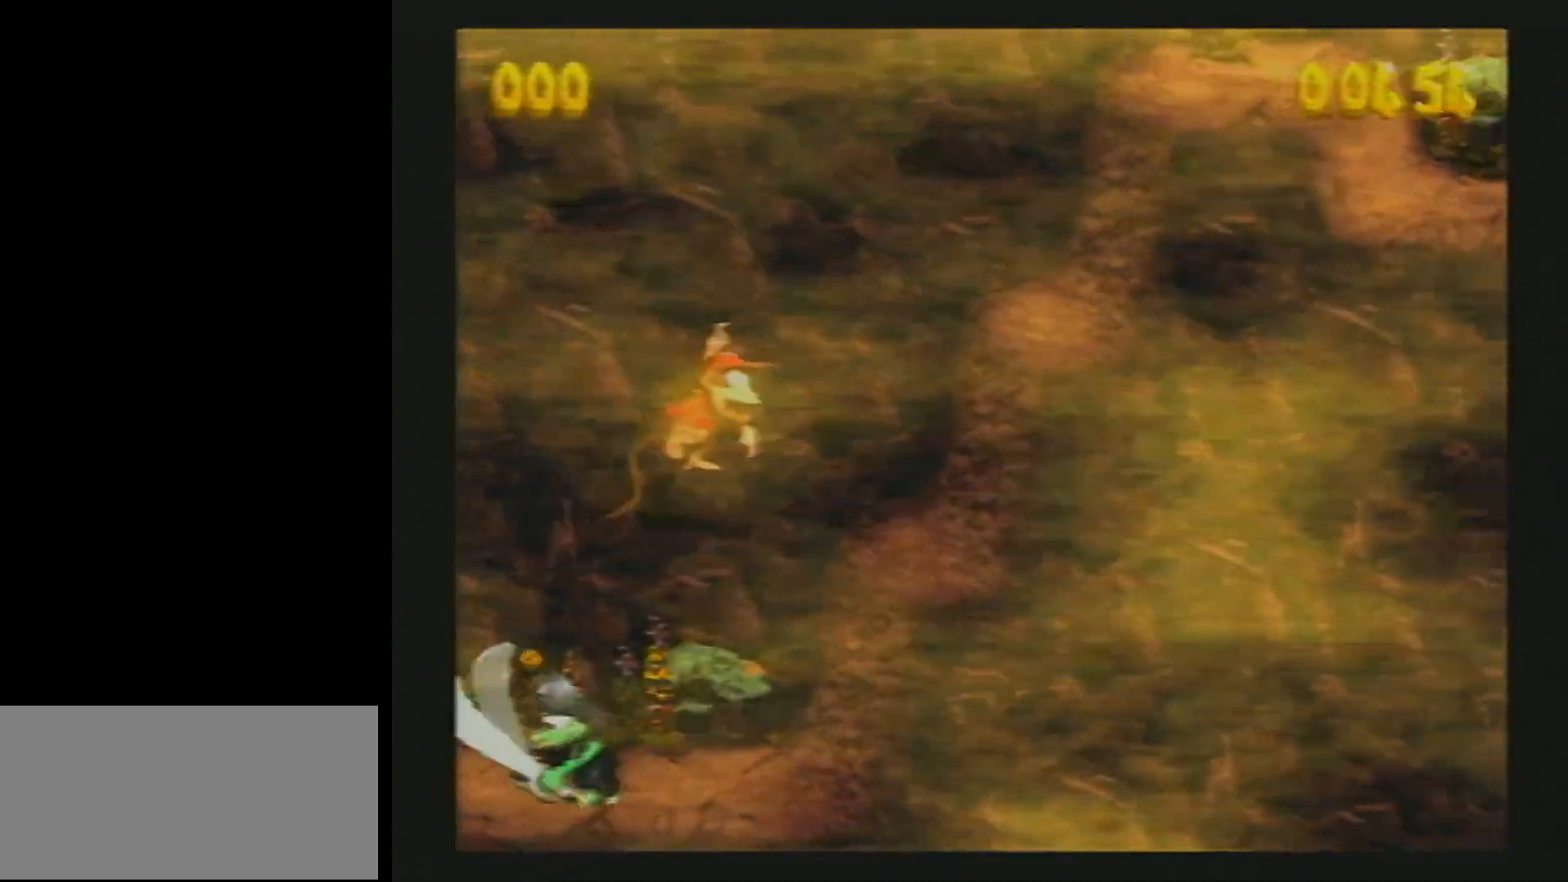
{"buttons": ["Y", "DPAD_RIGHT"], "events": [[200, "B", "down"], [283, "B", "up"]]}
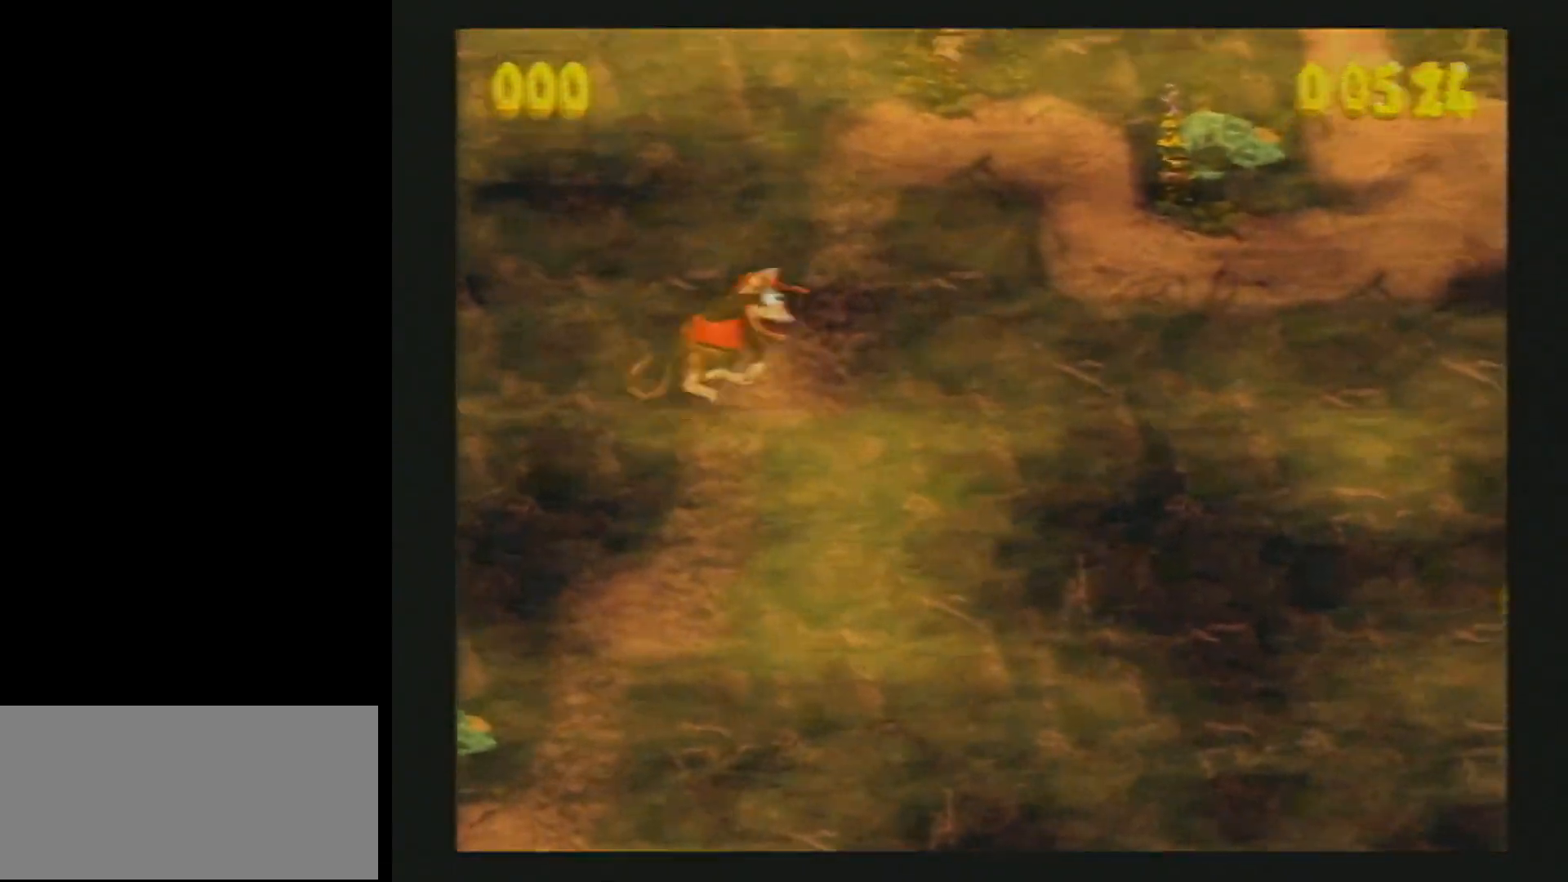
{"buttons": ["B", "Y", "DPAD_RIGHT"], "events": [[167, "B", "down"]]}
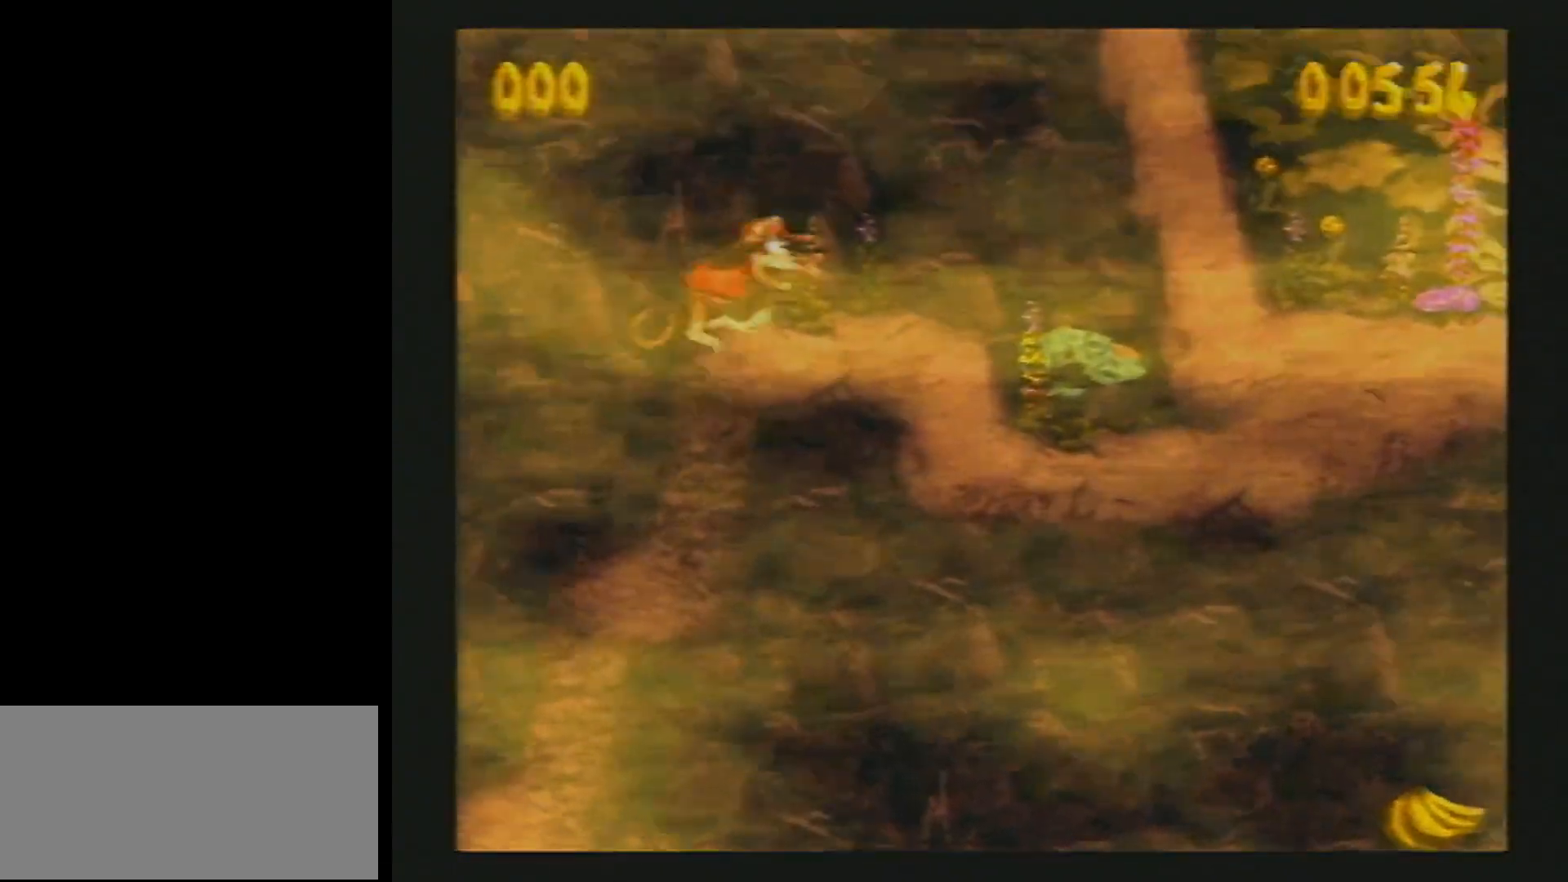
{"buttons": ["Y", "DPAD_RIGHT"], "events": [[67, "B", "up"], [383, "Y", "up"], [433, "Y", "down"]]}
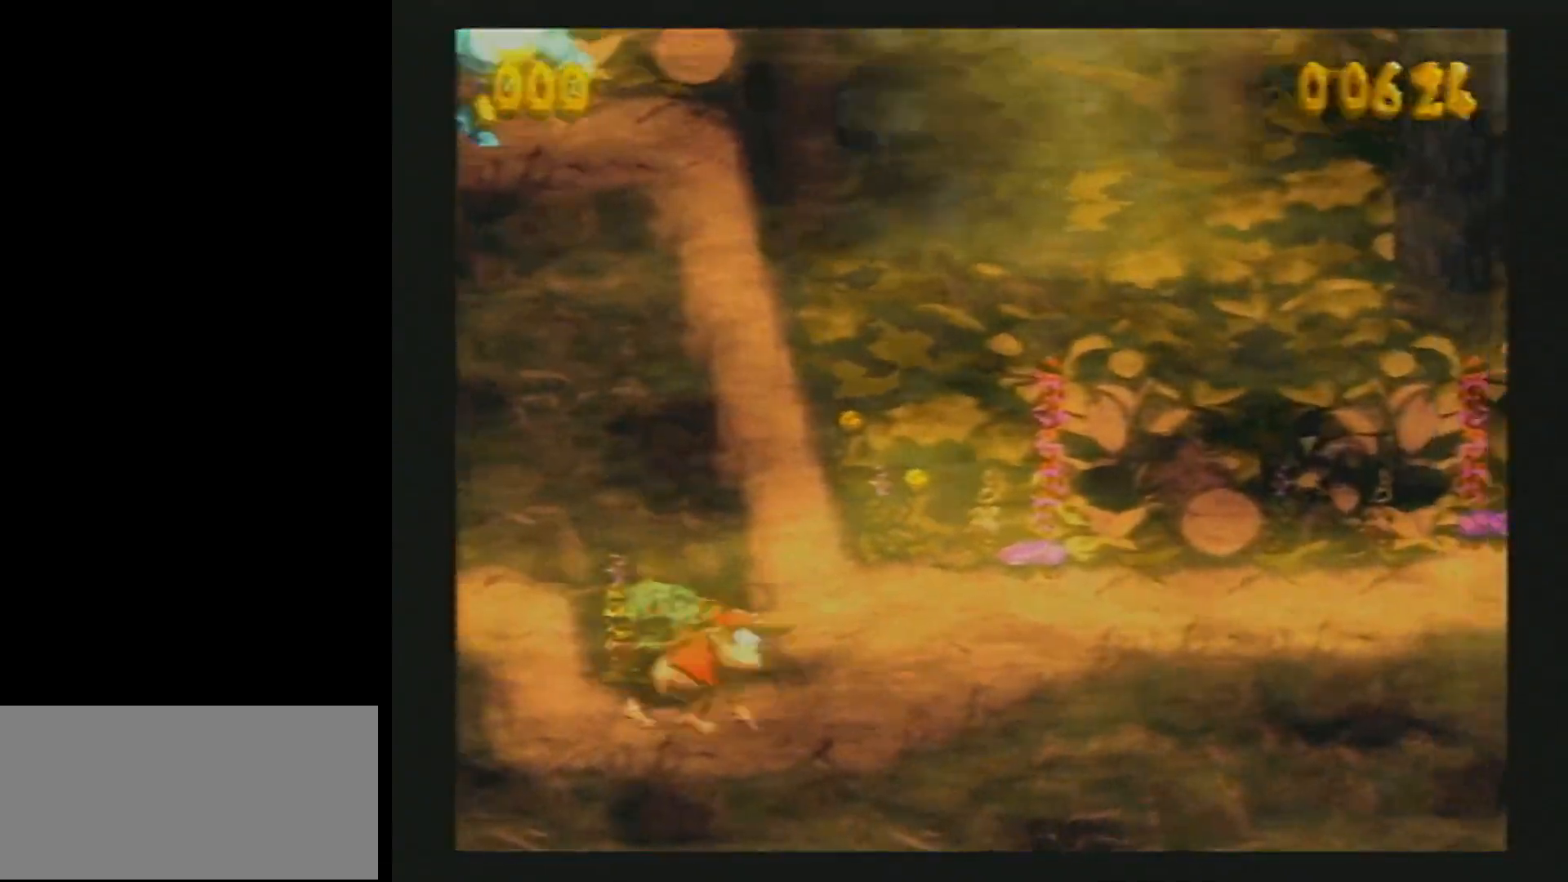
{"buttons": ["Y", "DPAD_RIGHT"], "events": [[433, "B", "down"], [500, "B", "up"]]}
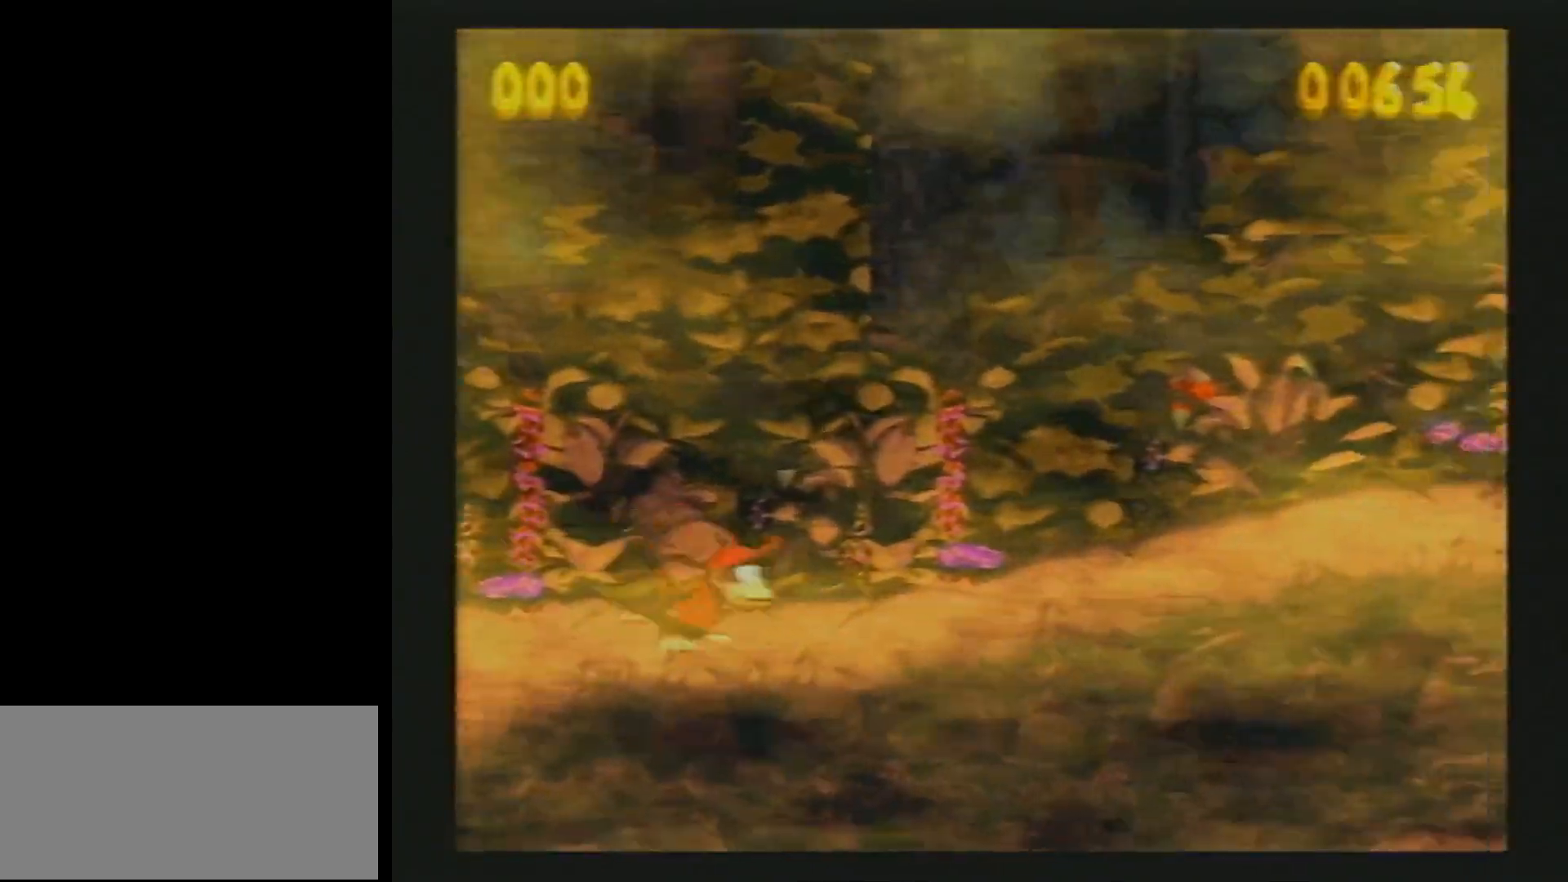
{"buttons": ["Y", "DPAD_RIGHT"], "events": [[433, "Y", "up"], [467, "Y", "down"]]}
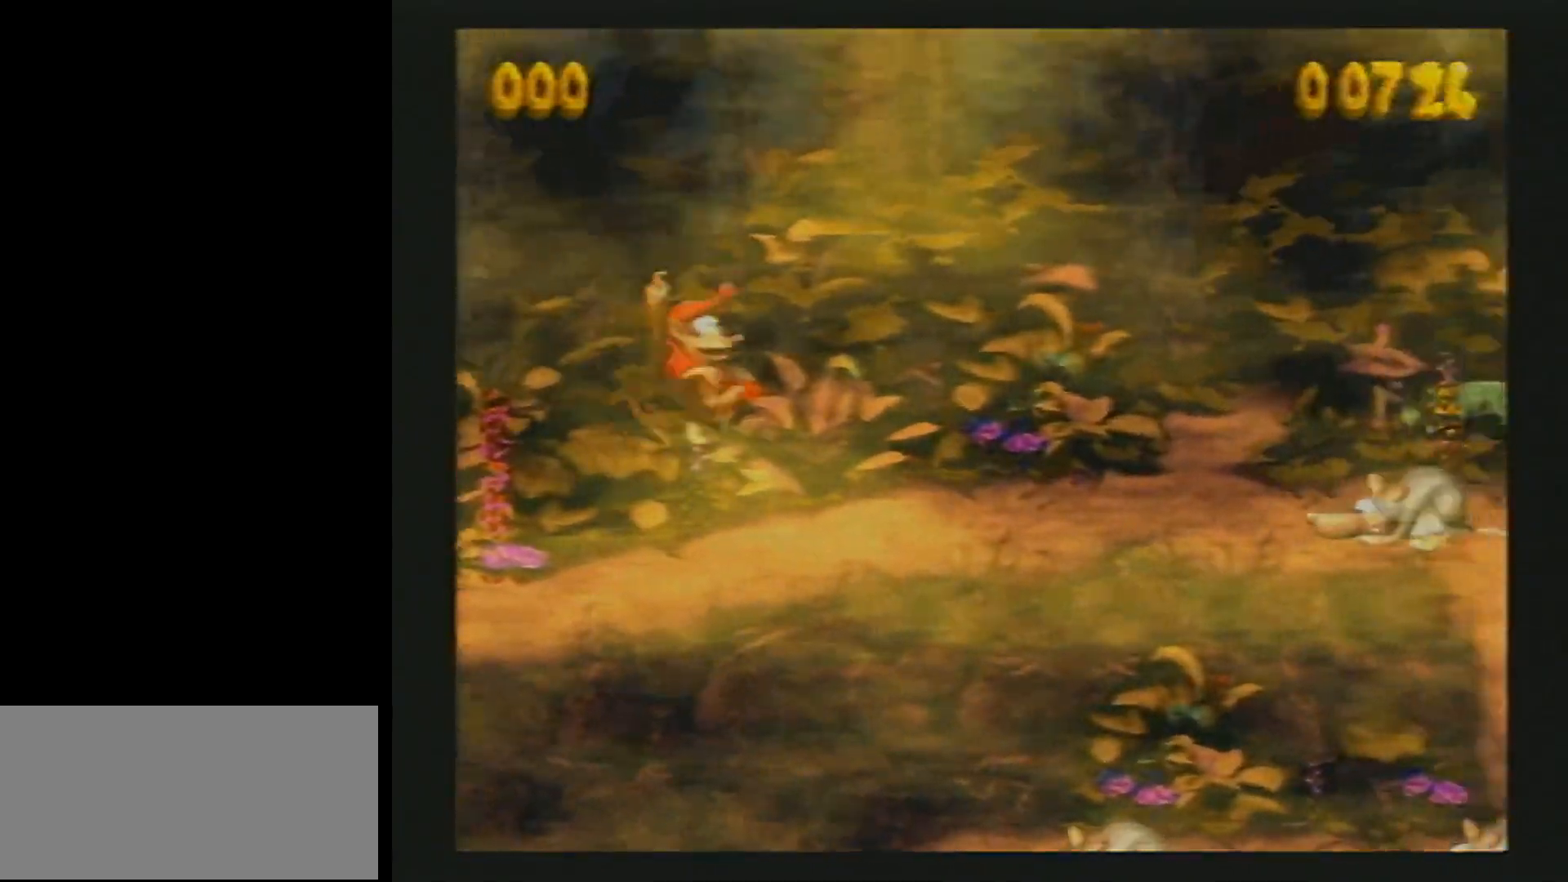
{"buttons": ["Y", "DPAD_RIGHT"], "events": []}
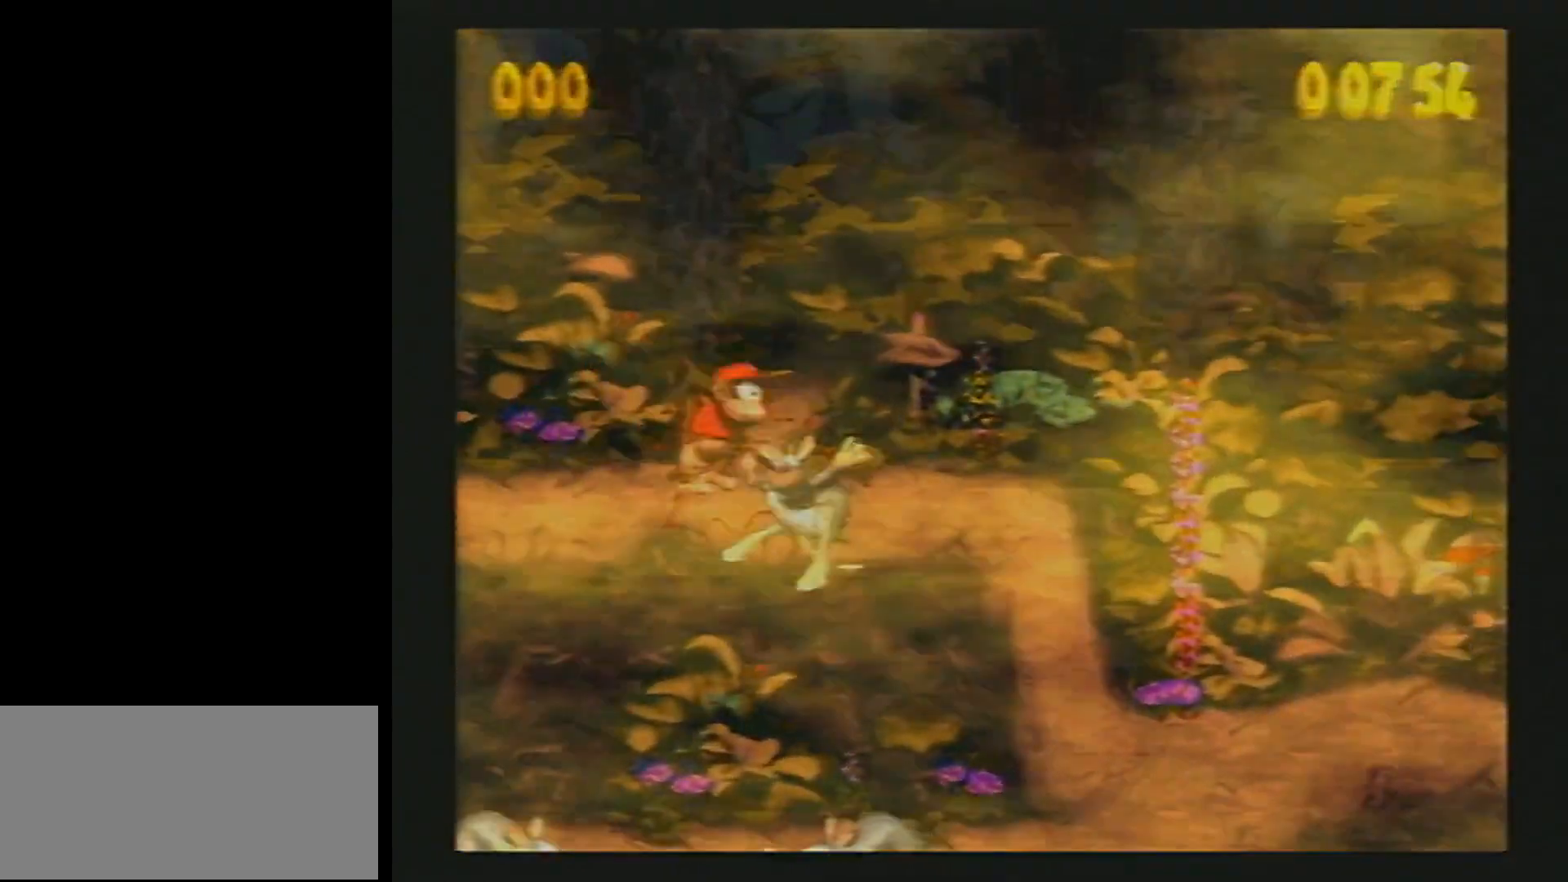
{"buttons": ["Y", "DPAD_LEFT"], "events": [[267, "DPAD_DOWN", "down"], [317, "DPAD_DOWN", "up"], [317, "DPAD_LEFT", "down"], [317, "DPAD_RIGHT", "up"]]}
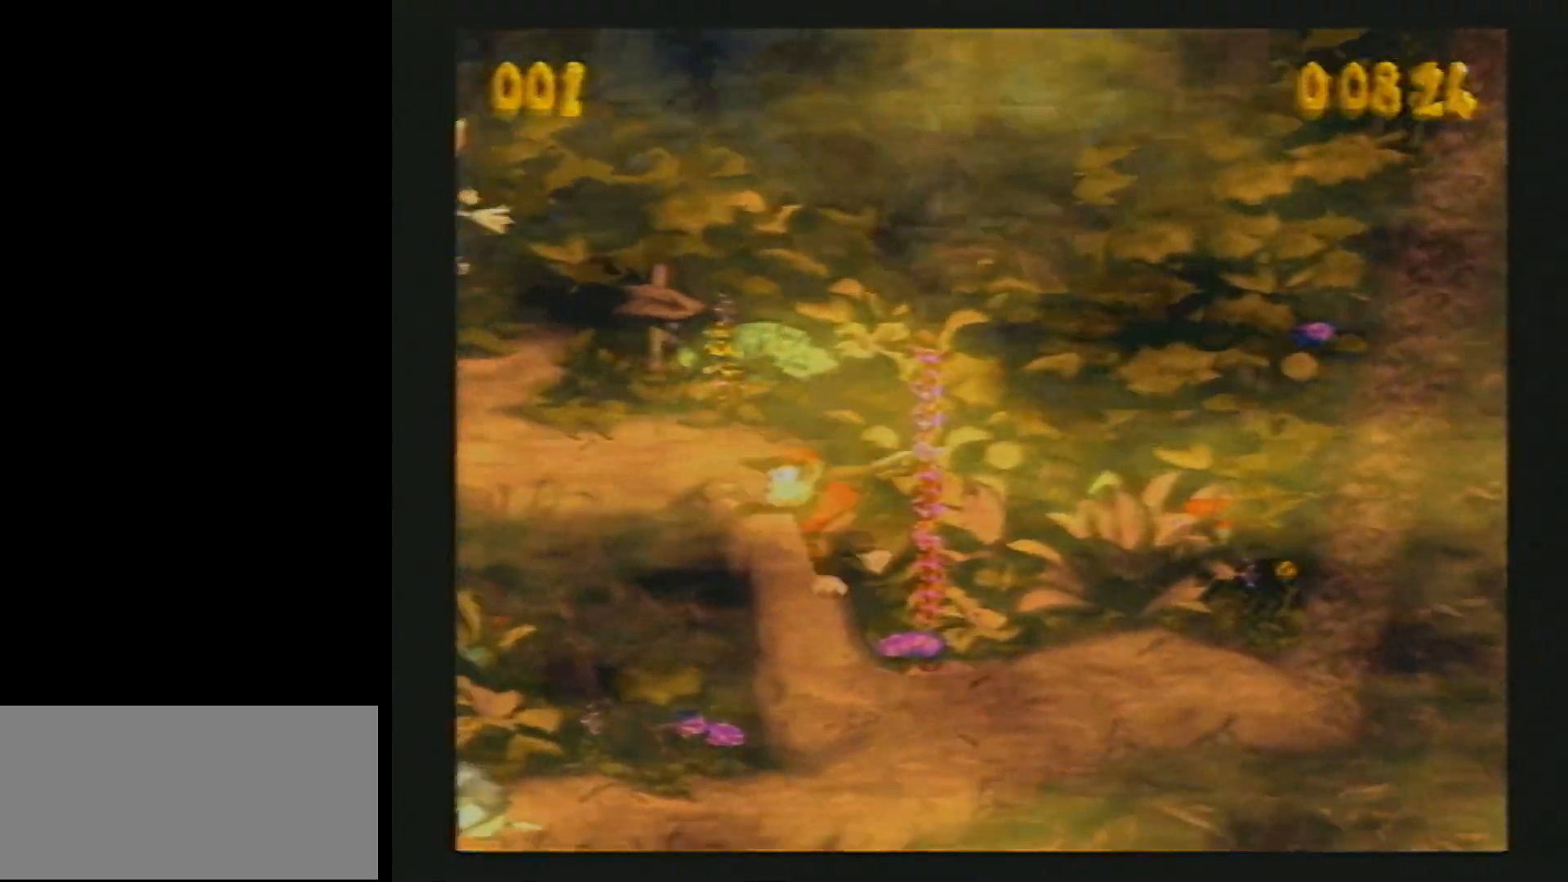
{"buttons": ["Y", "DPAD_LEFT"], "events": []}
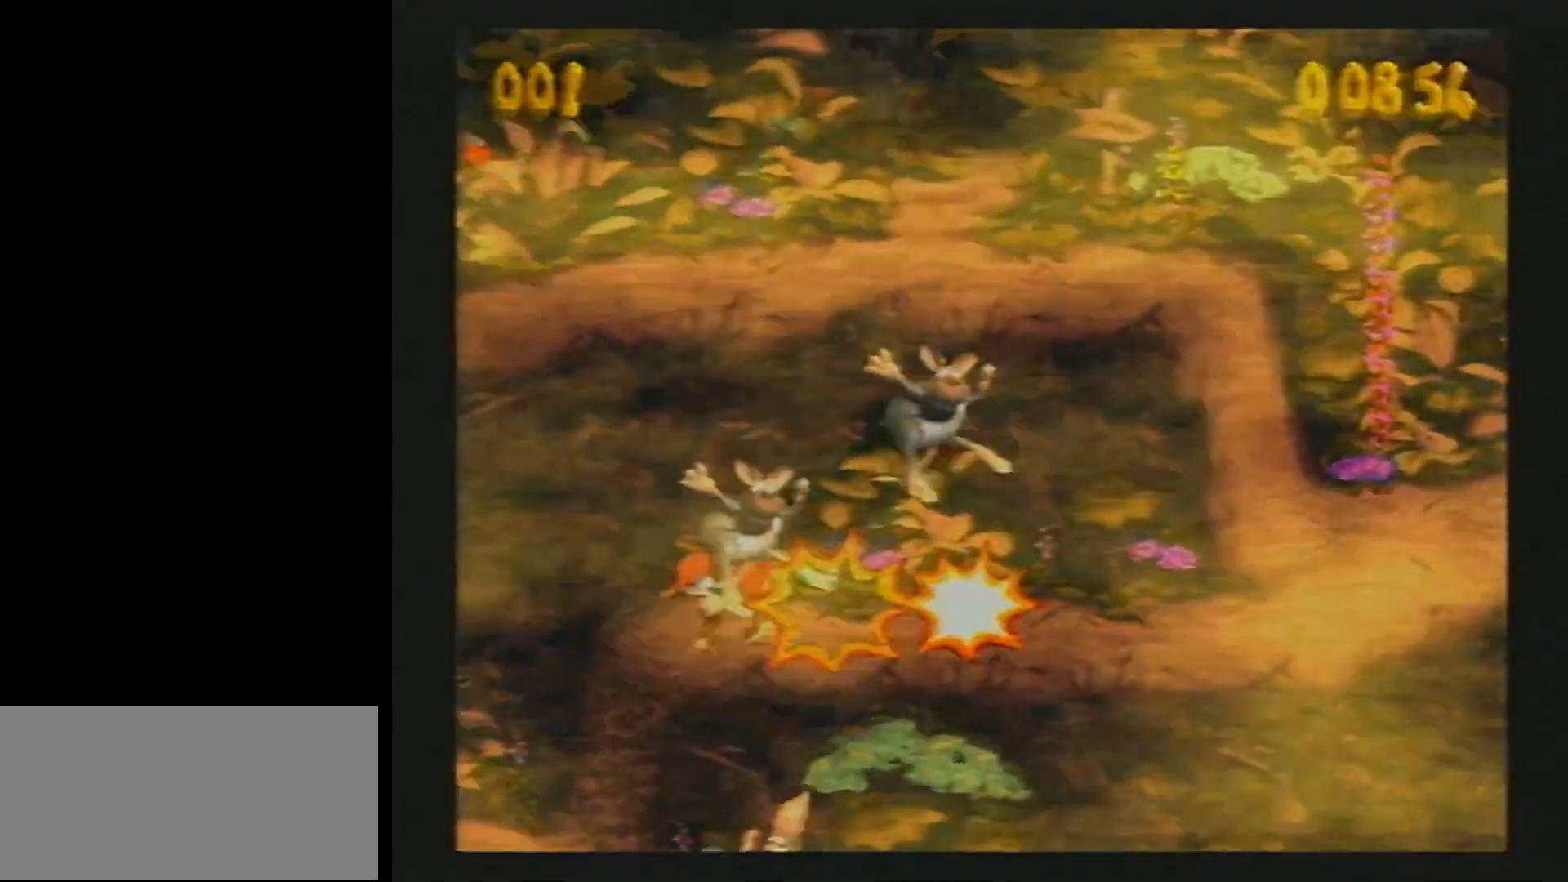
{"buttons": ["Y", "DPAD_RIGHT"], "events": [[17, "DPAD_UP", "down"], [33, "DPAD_LEFT", "up"], [33, "DPAD_RIGHT", "down"], [33, "DPAD_UP", "up"], [350, "Y", "up"], [417, "Y", "down"]]}
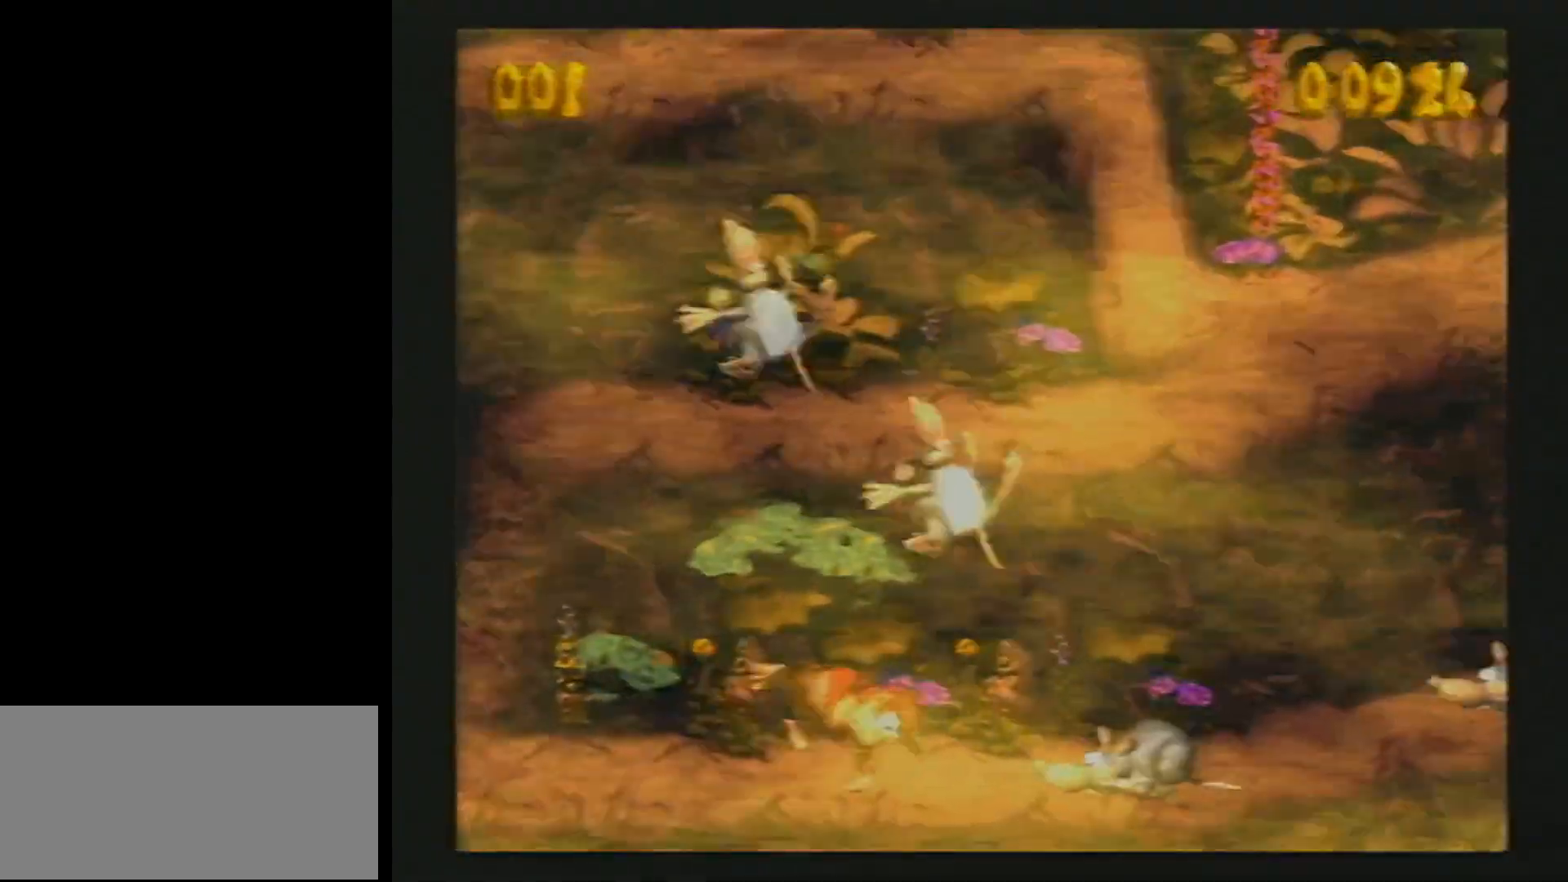
{"buttons": ["Y", "DPAD_RIGHT"], "events": []}
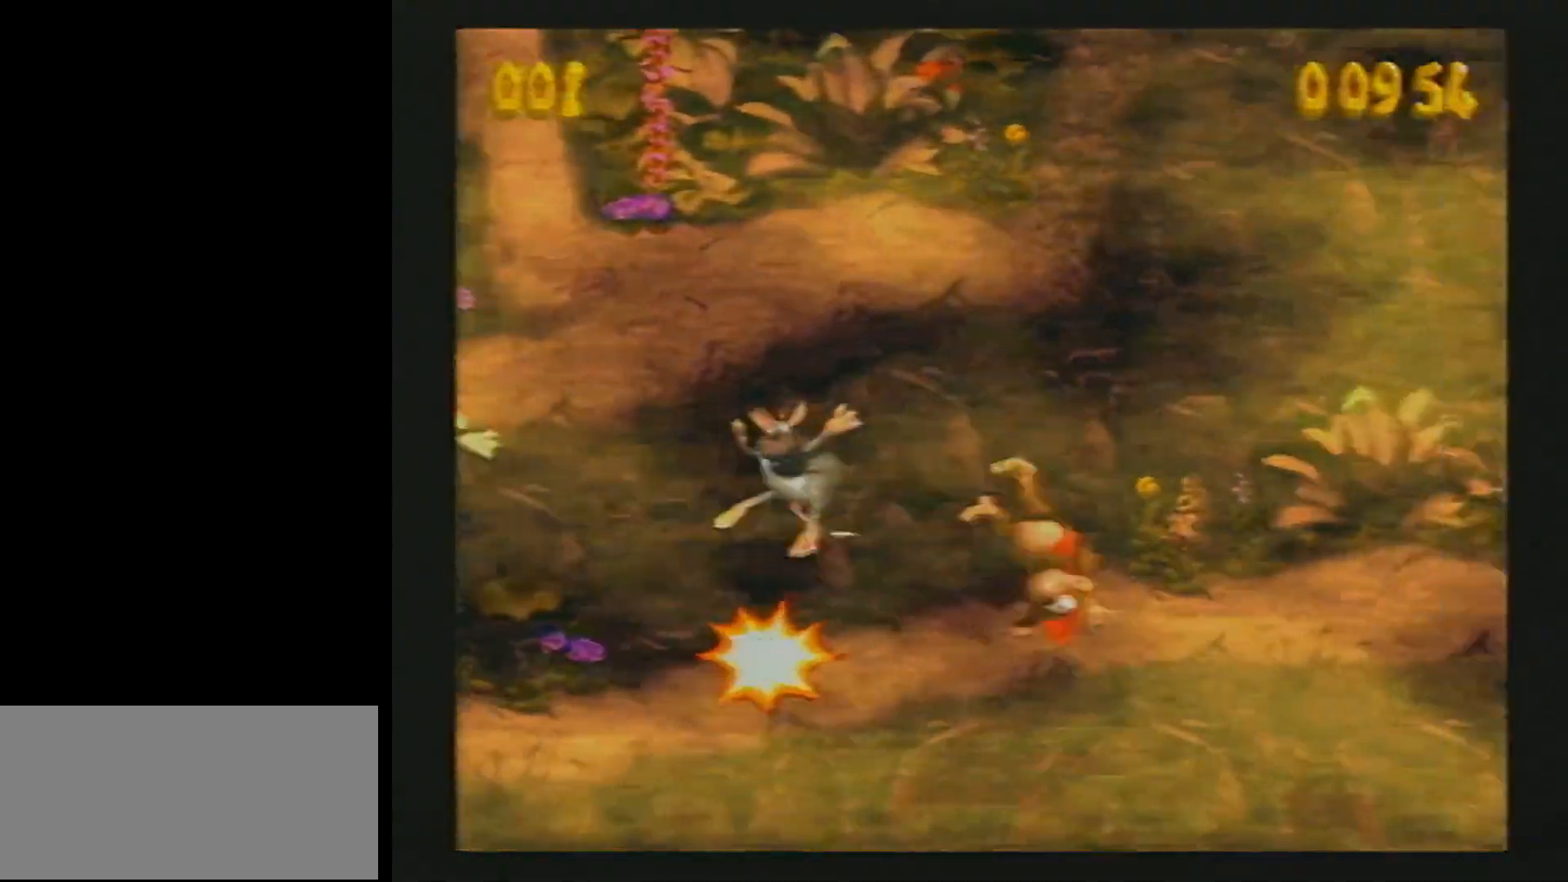
{"buttons": ["B", "Y", "DPAD_RIGHT"], "events": [[217, "B", "down"]]}
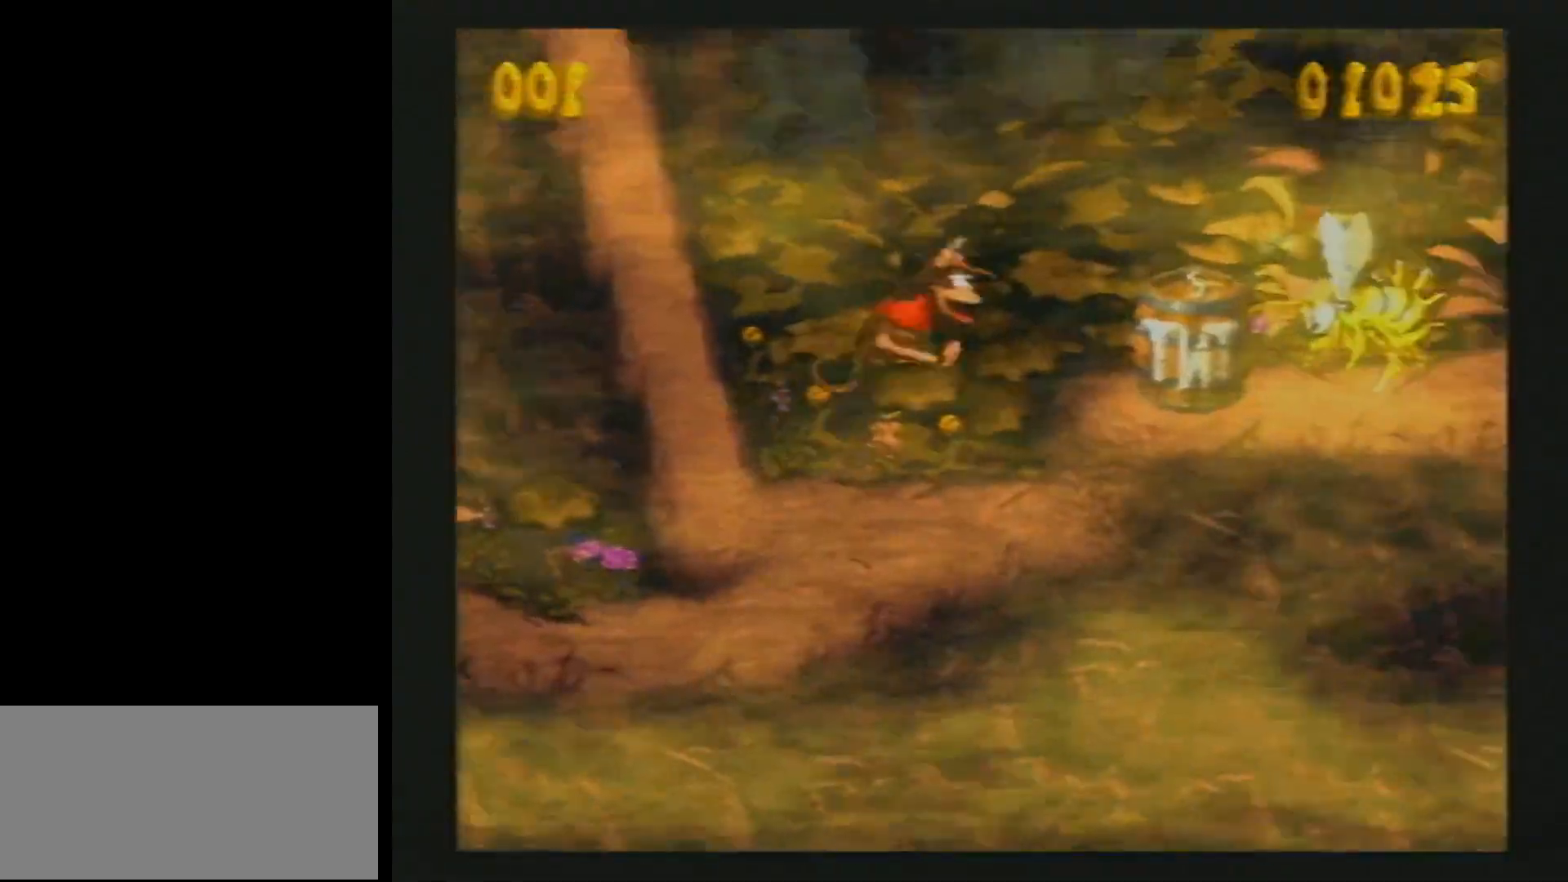
{"buttons": ["Y", "DPAD_RIGHT"], "events": [[317, "B", "up"]]}
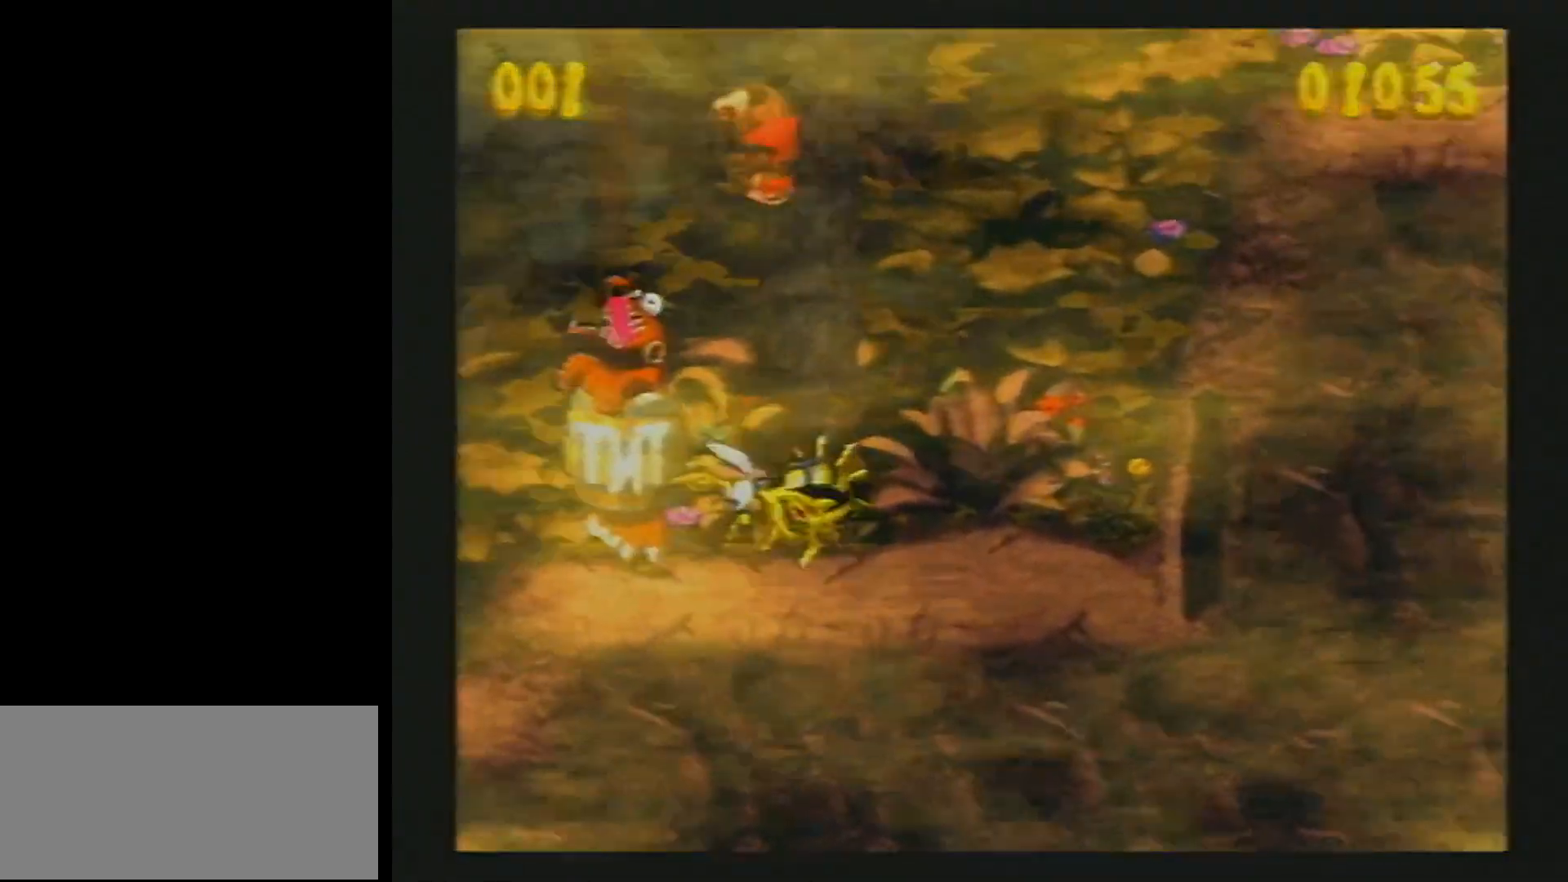
{"buttons": ["Y", "DPAD_RIGHT"], "events": []}
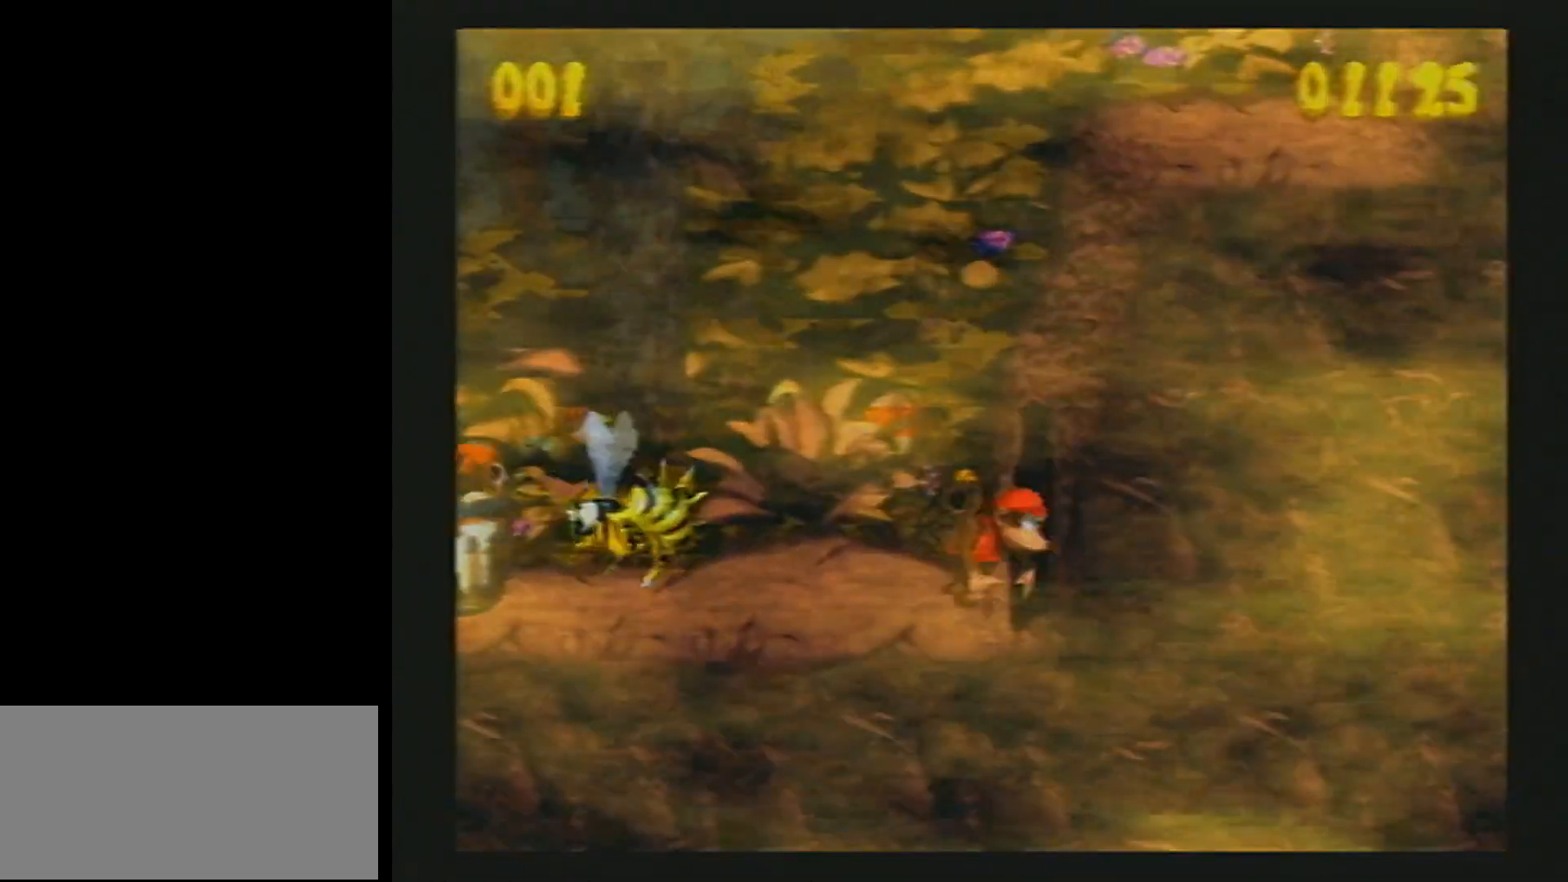
{"buttons": [], "events": [[67, "Y", "up"], [100, "DPAD_RIGHT", "up"]]}